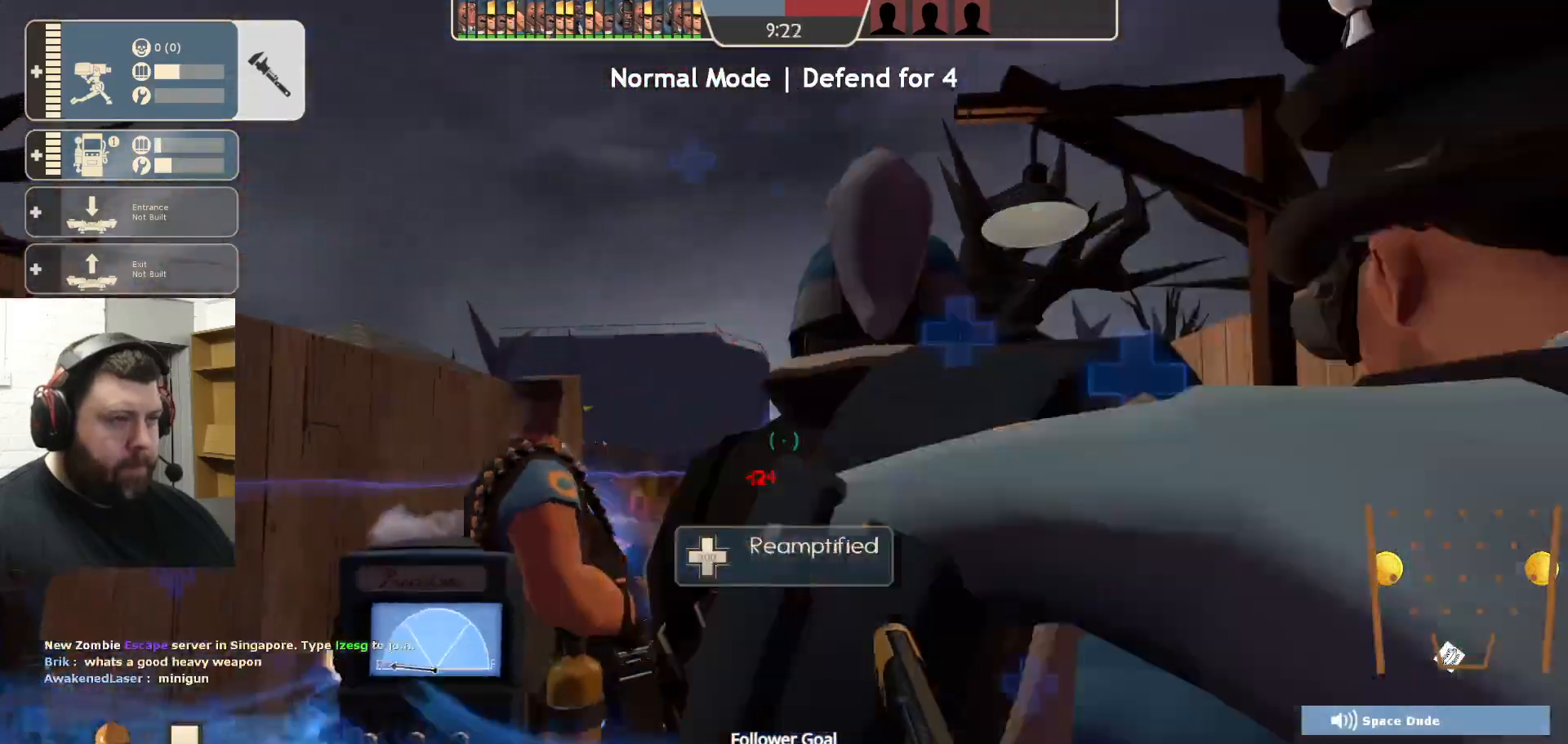
Gameplay with a controller (PlayStation layout); each line is a JSON object with the inputs held at the frame after it. "events" lists button and stick changes between this image and that frame as [ms after this image, input, new state], when the widget could be followed in between.
{"buttons": [], "left_stick": "up-left", "right_stick": "center", "events": [[67, "SQUARE", "down"], [133, "SQUARE", "up"], [233, "SQUARE", "down"], [250, "left_stick", "center"], [300, "SQUARE", "up"], [350, "SQUARE", "down"], [383, "left_stick", "up-left"], [450, "SQUARE", "up"]]}
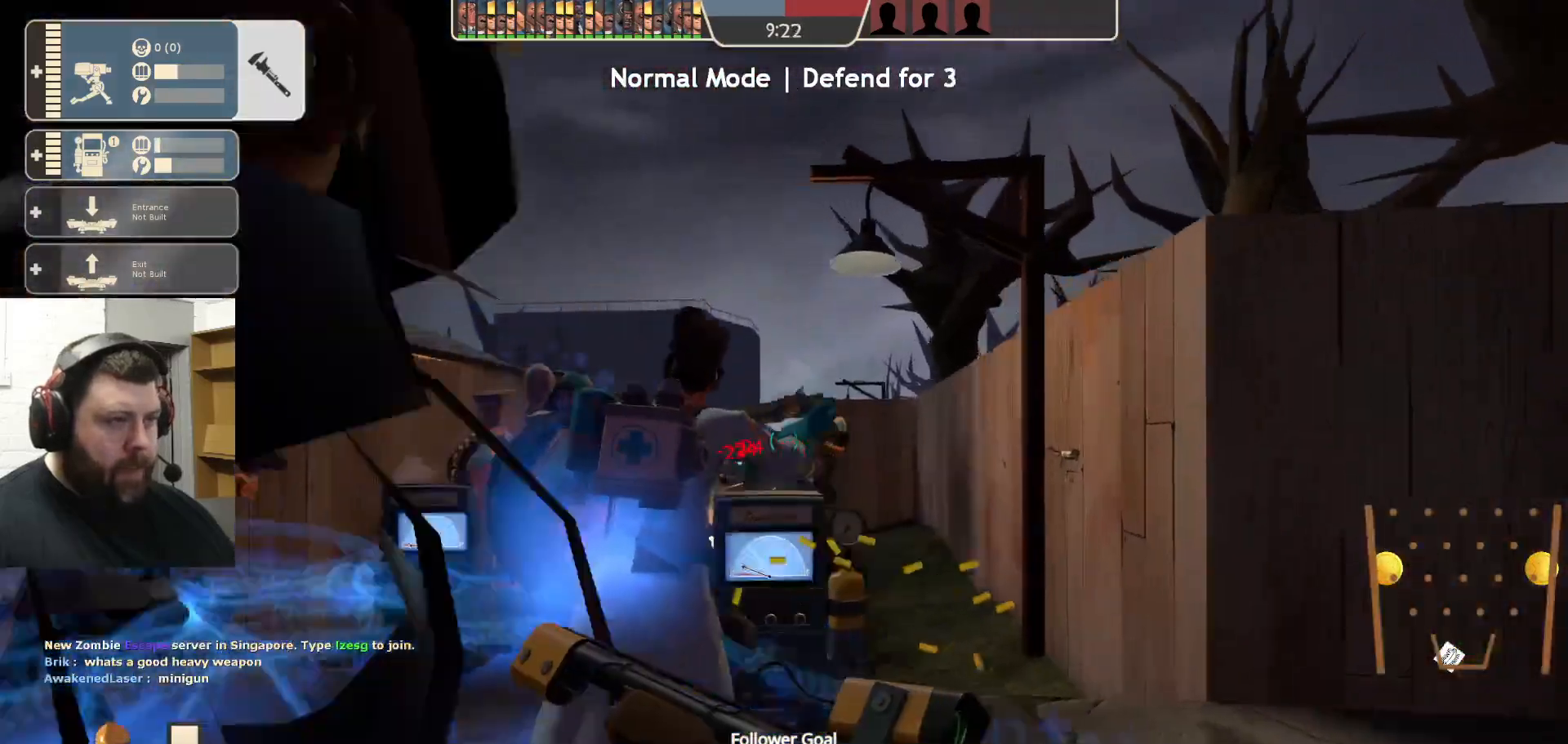
{"buttons": [], "left_stick": "up-right", "right_stick": "center", "events": [[33, "left_stick", "up"], [283, "left_stick", "up-right"]]}
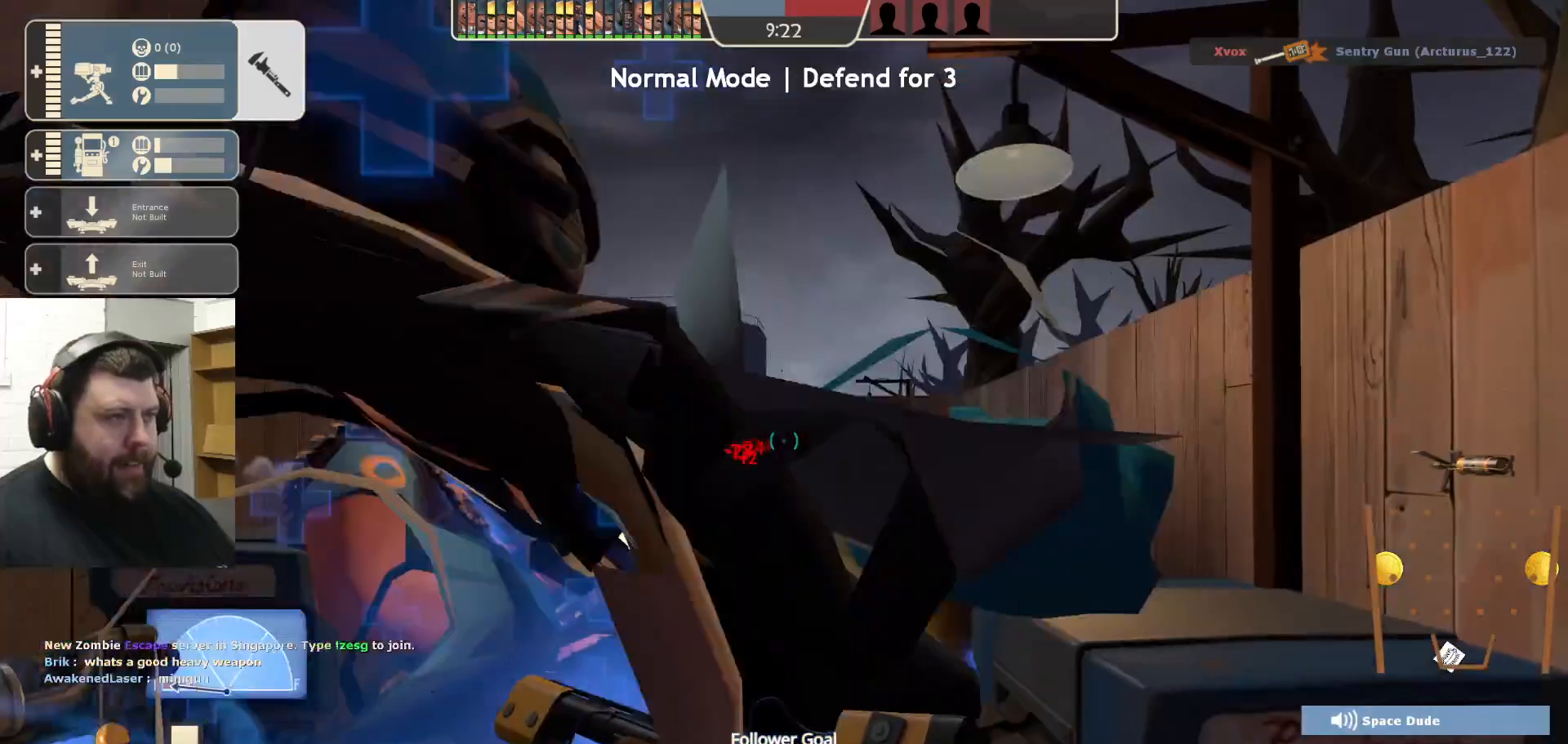
{"buttons": [], "left_stick": "center", "right_stick": "center", "events": [[183, "left_stick", "up"], [317, "left_stick", "center"]]}
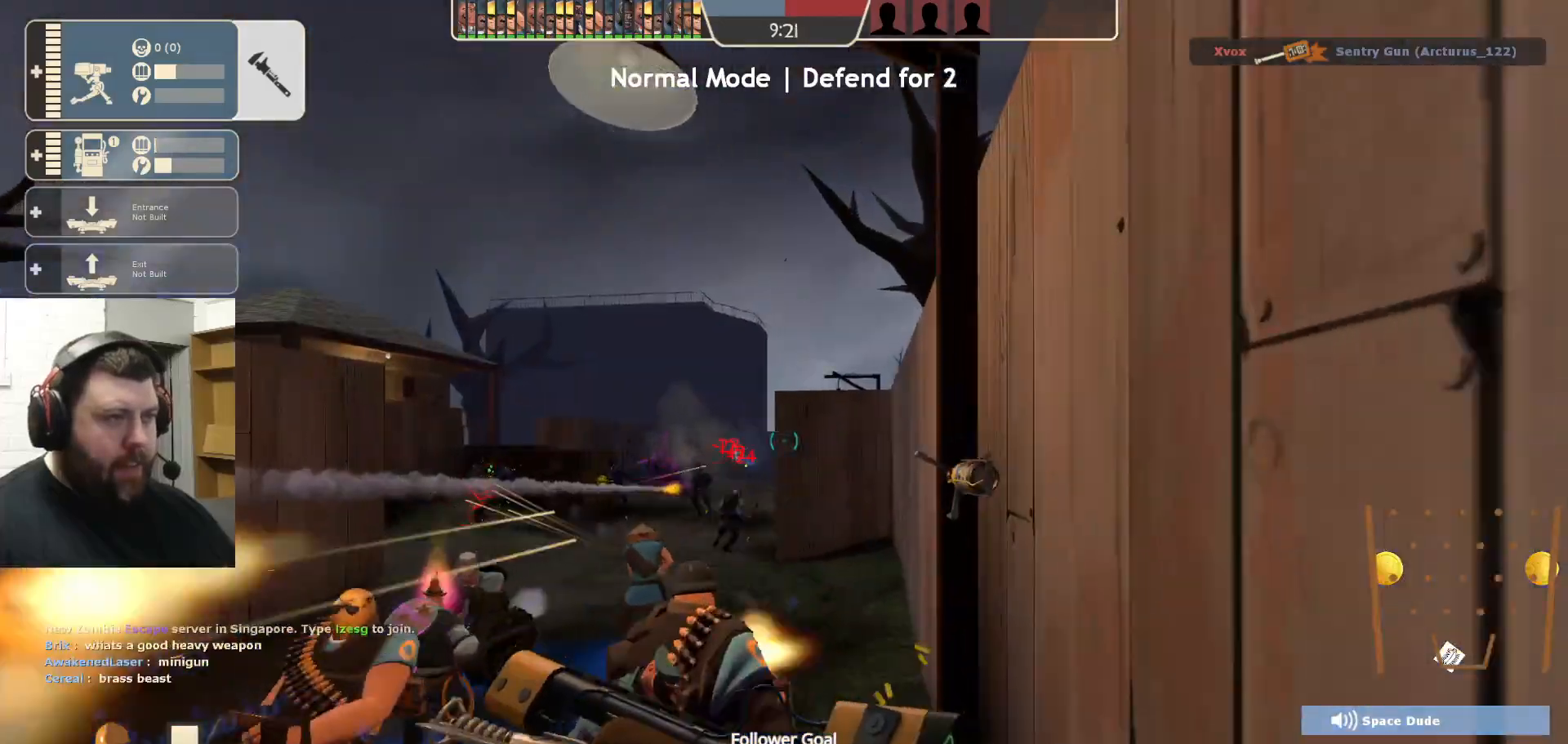
{"buttons": [], "left_stick": "down-left", "right_stick": "center", "events": [[200, "left_stick", "left"], [250, "left_stick", "down-left"]]}
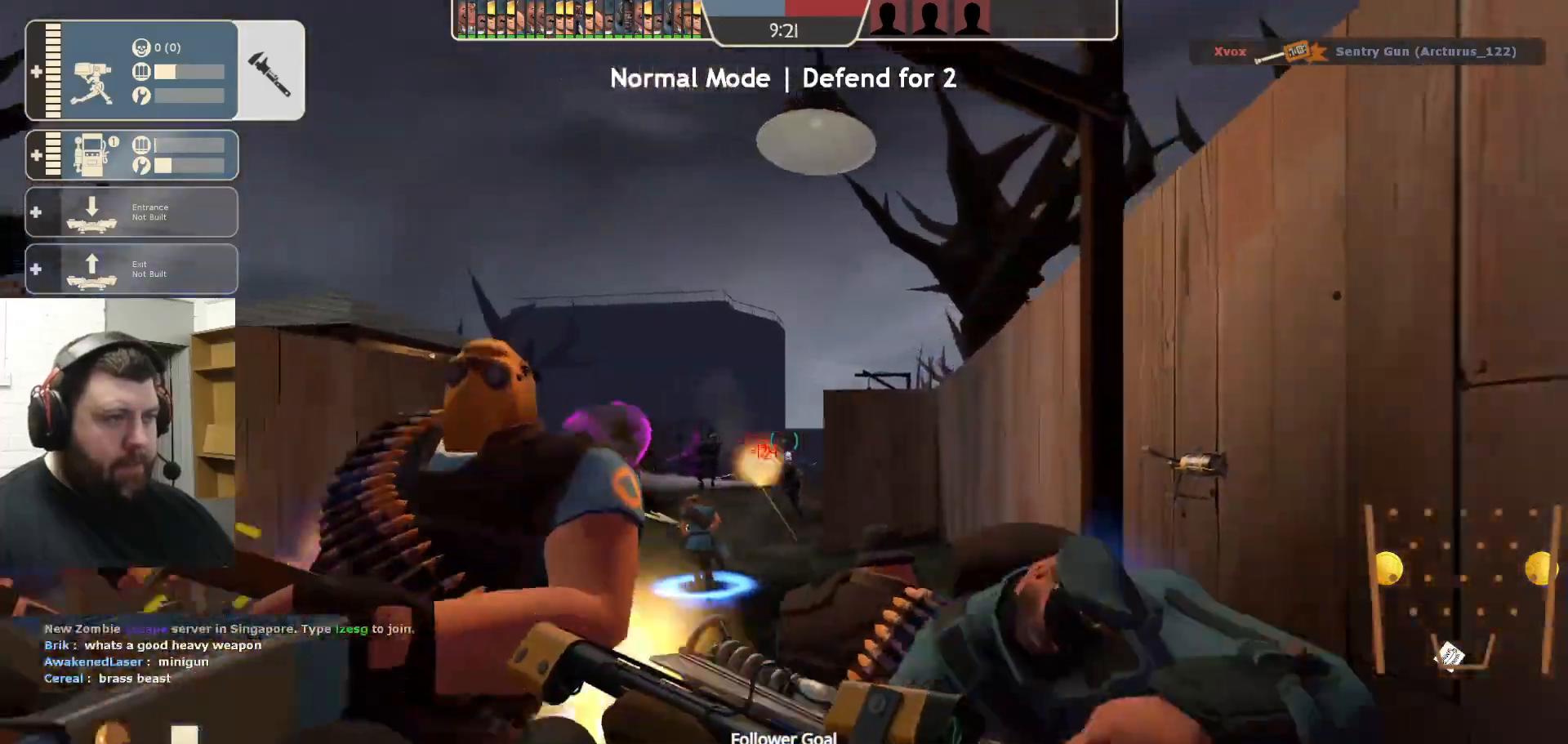
{"buttons": ["R2"], "left_stick": "center", "right_stick": "center", "events": [[67, "R2", "down"], [167, "R1", "down"], [167, "left_stick", "down-right"], [217, "R1", "up"], [267, "left_stick", "up"], [433, "left_stick", "center"]]}
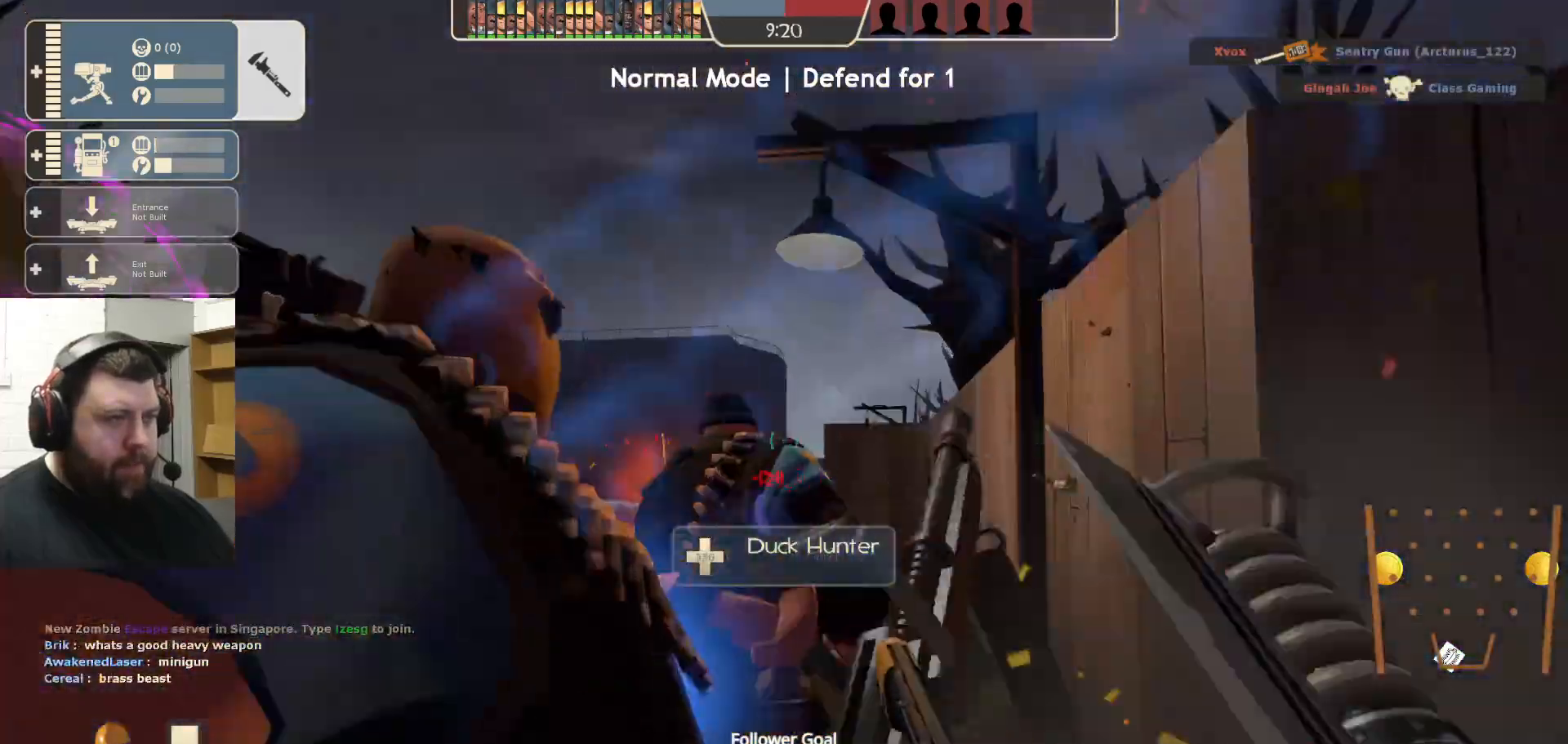
{"buttons": [], "left_stick": "up-left", "right_stick": "left", "events": [[17, "left_stick", "down-right"], [333, "left_stick", "down-left"], [383, "right_stick", "left"], [400, "R2", "up"], [467, "left_stick", "up-left"]]}
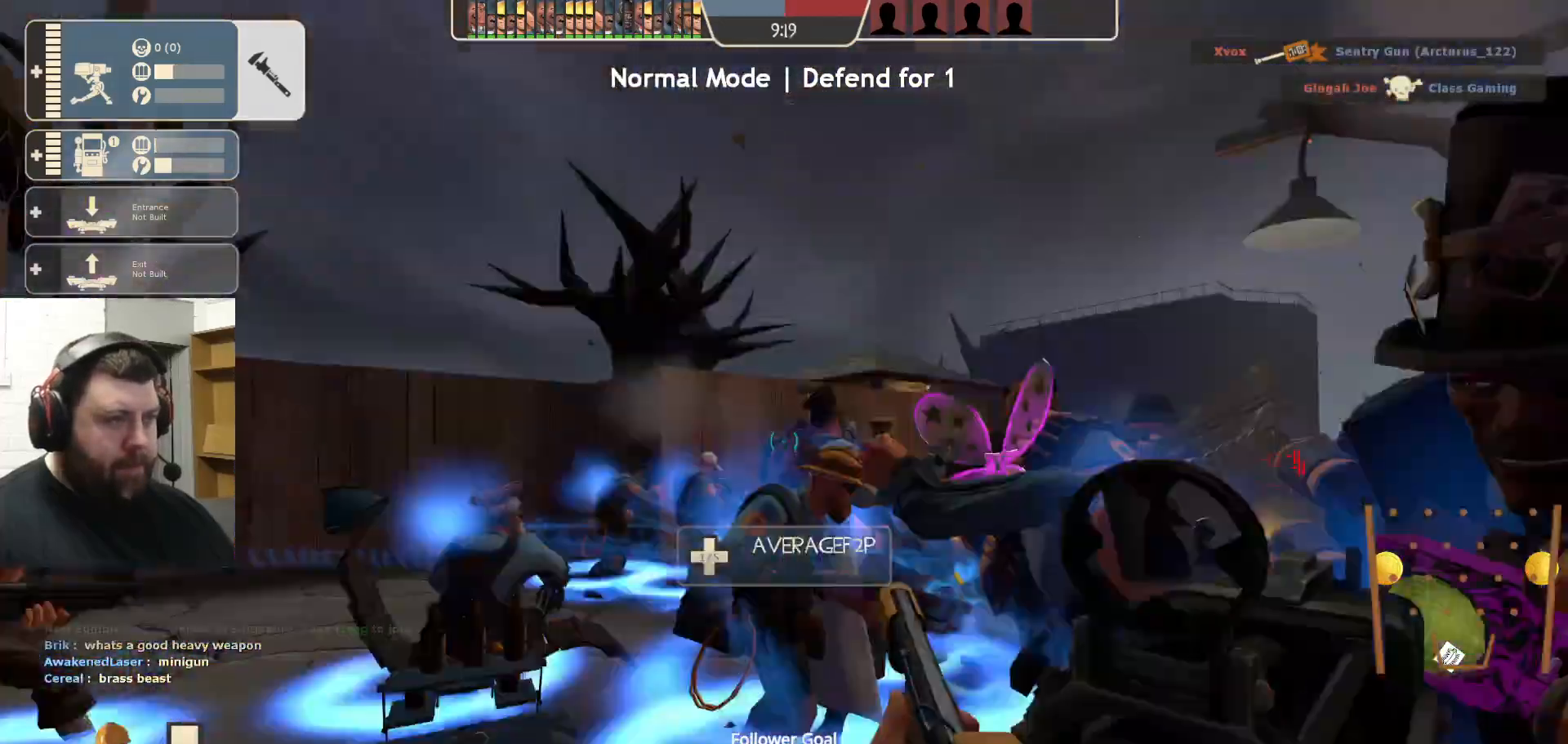
{"buttons": [], "left_stick": "center", "right_stick": "center", "events": [[17, "left_stick", "center"], [100, "right_stick", "center"], [217, "SQUARE", "down"], [283, "L1", "down"], [283, "SQUARE", "up"], [283, "left_stick", "right"], [333, "L1", "up"], [333, "SQUARE", "down"], [417, "SQUARE", "up"], [417, "left_stick", "center"]]}
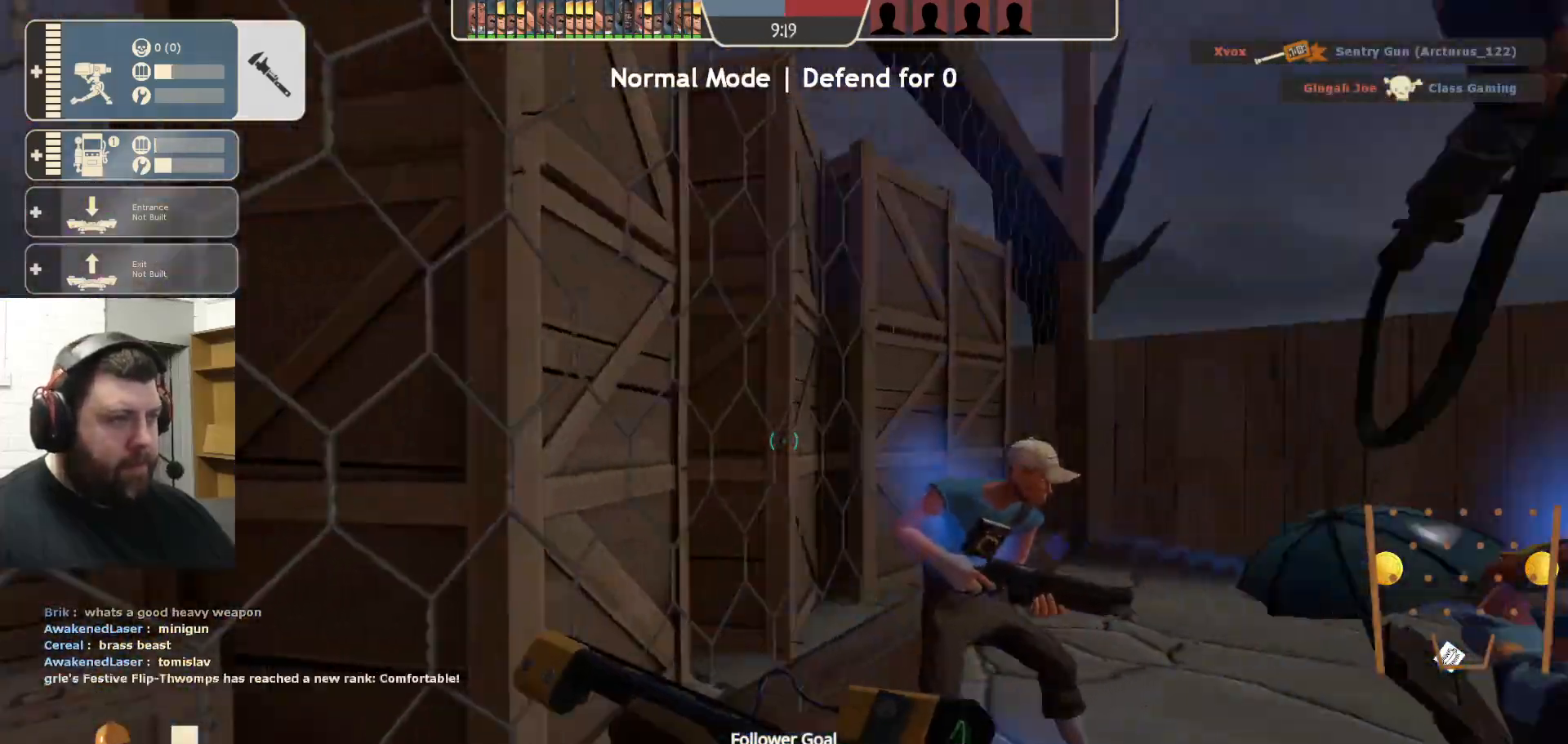
{"buttons": [], "left_stick": "center", "right_stick": "right", "events": [[33, "right_stick", "left"], [467, "right_stick", "right"]]}
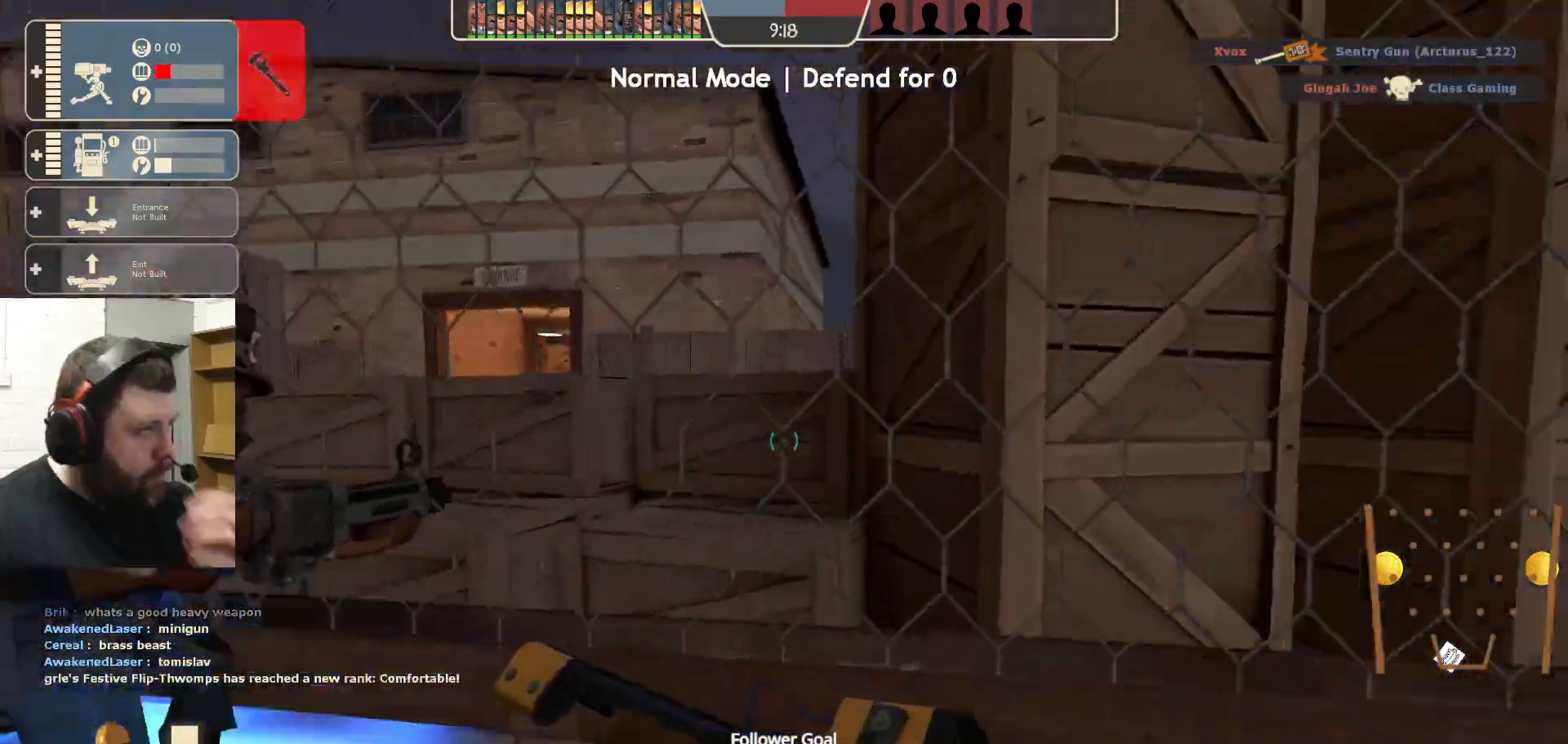
{"buttons": [], "left_stick": "center", "right_stick": "up-right", "events": [[217, "right_stick", "center"], [417, "right_stick", "up-right"]]}
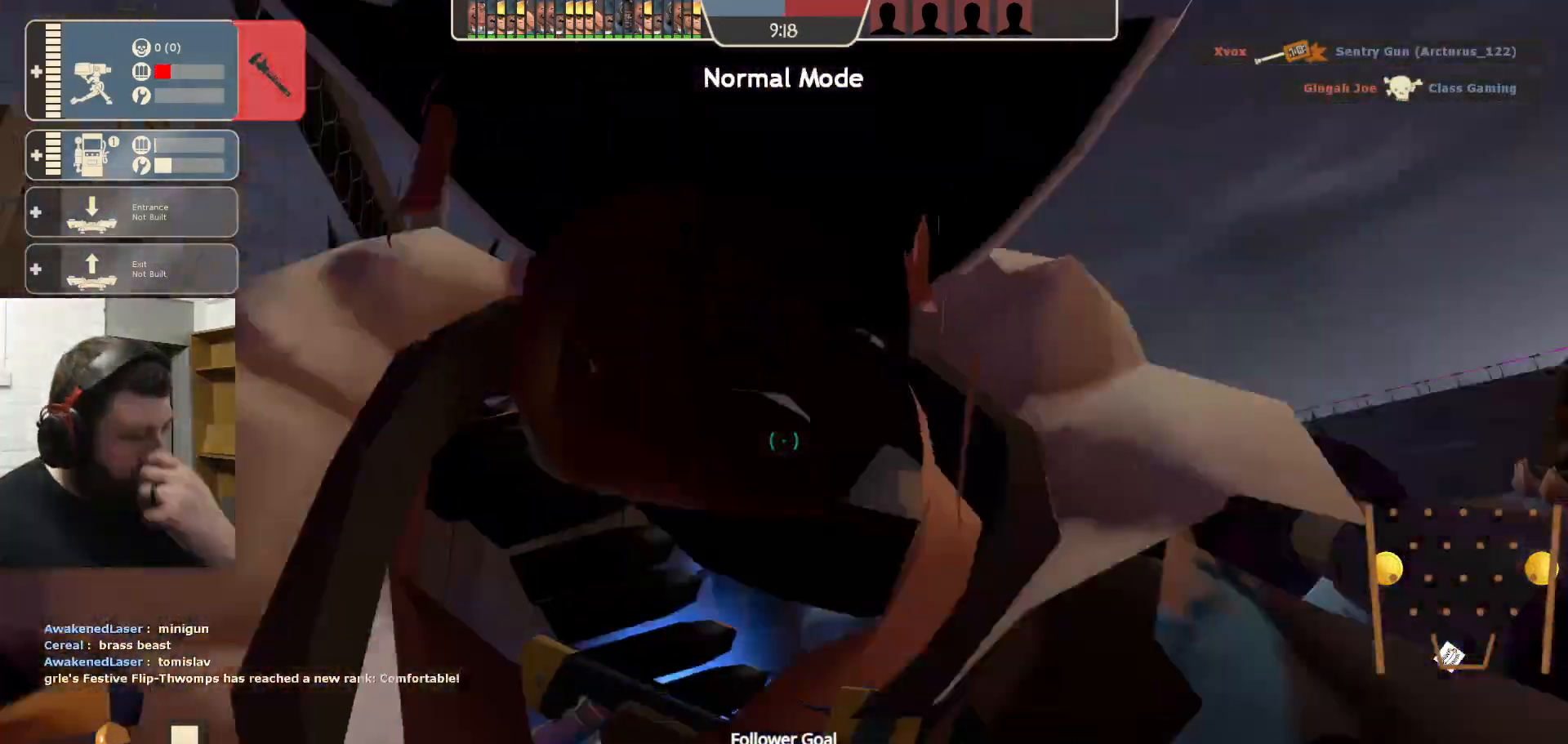
{"buttons": [], "left_stick": "center", "right_stick": "center", "events": [[117, "right_stick", "center"]]}
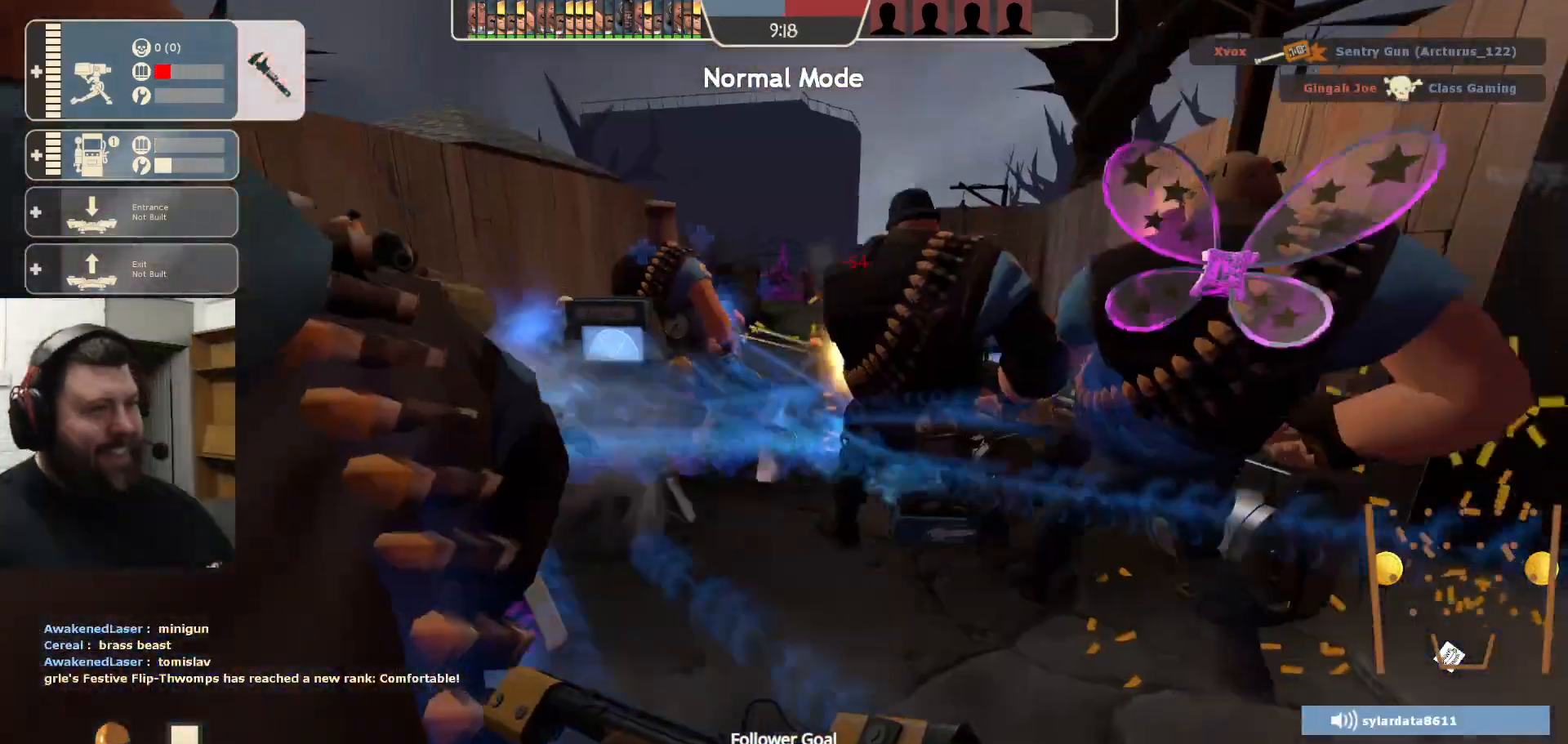
{"buttons": [], "left_stick": "center", "right_stick": "center", "events": [[33, "left_stick", "up"], [133, "left_stick", "up-left"], [467, "left_stick", "center"]]}
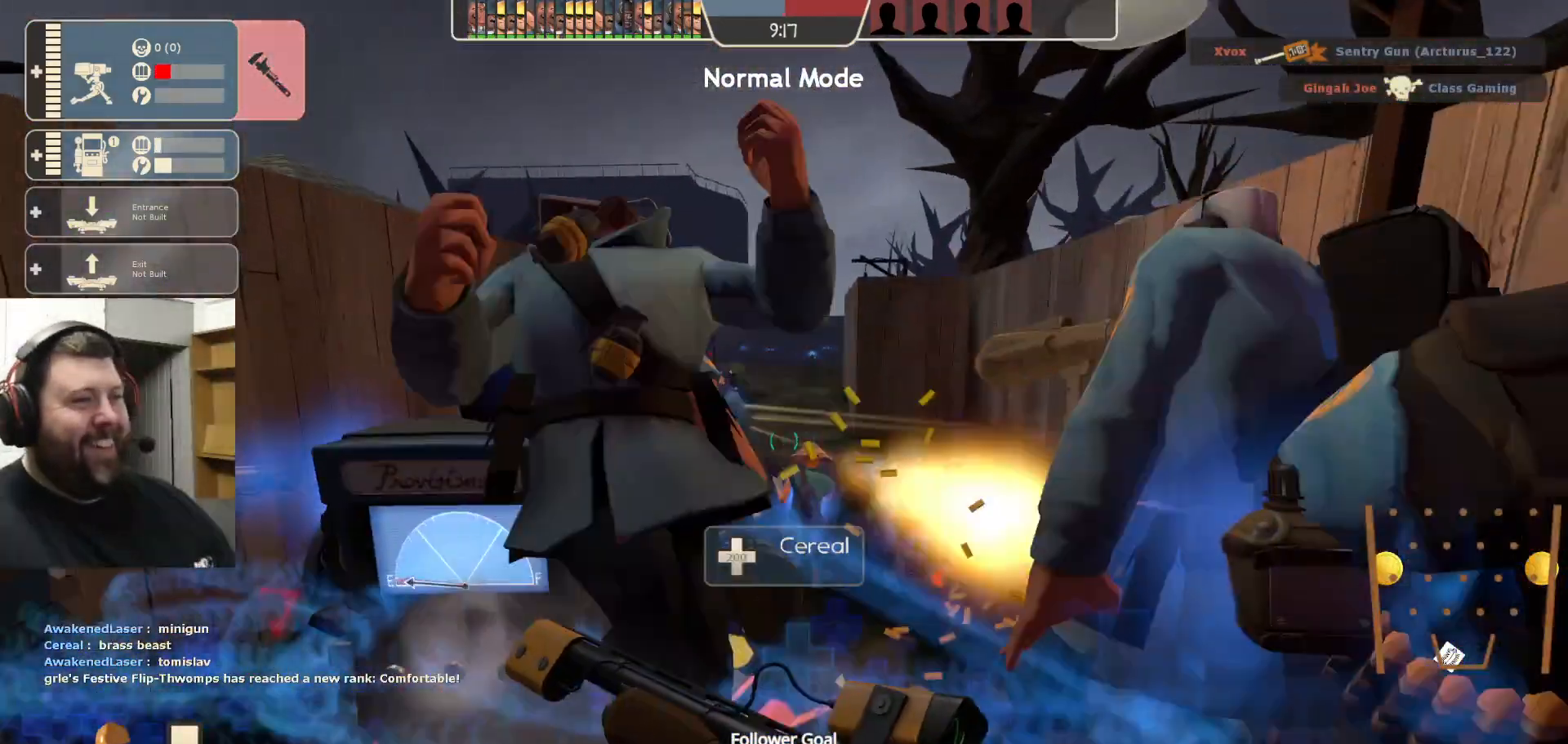
{"buttons": [], "left_stick": "center", "right_stick": "center", "events": [[150, "right_stick", "up"], [250, "right_stick", "center"], [367, "left_stick", "right"], [467, "left_stick", "center"]]}
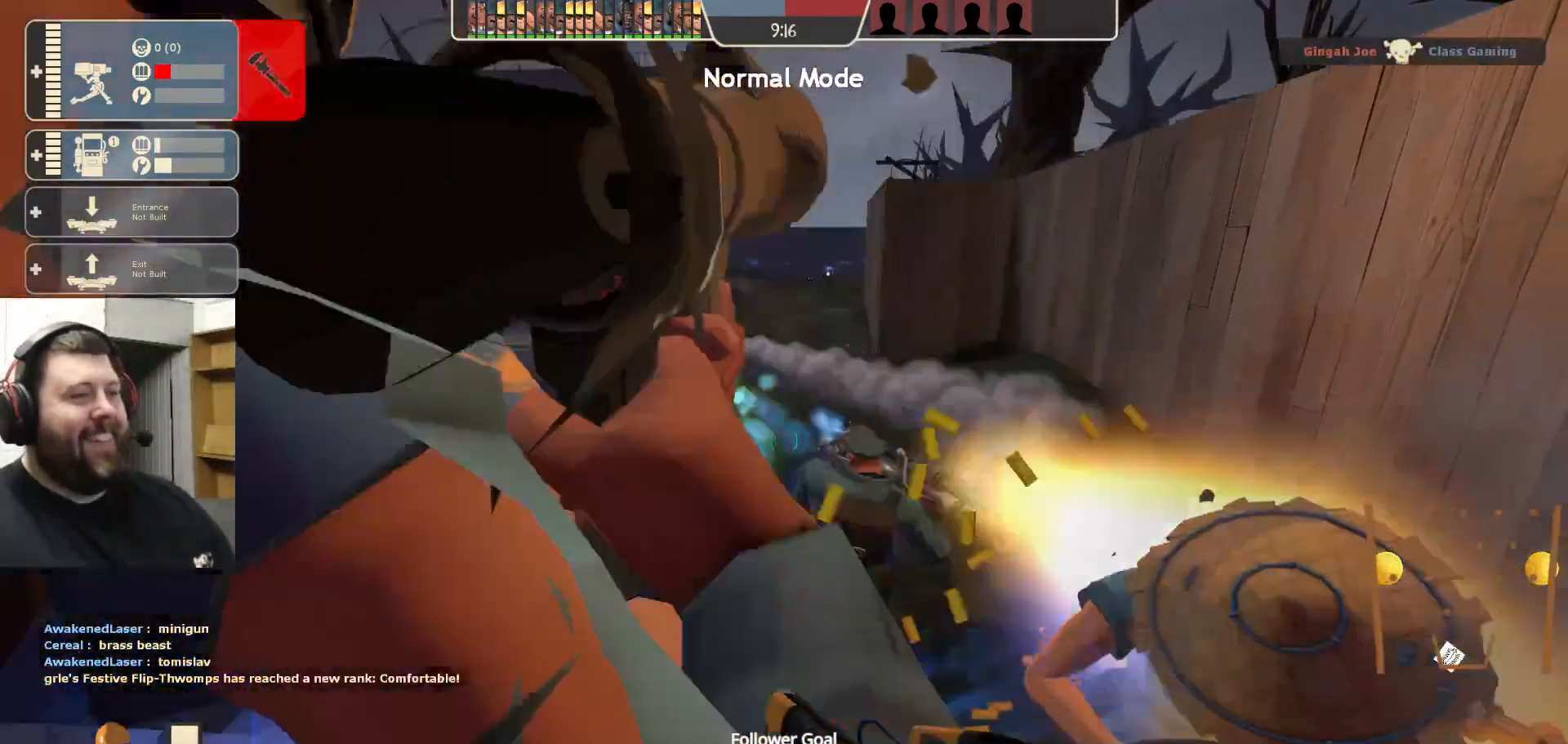
{"buttons": ["SQUARE"], "left_stick": "center", "right_stick": "center", "events": [[367, "SQUARE", "down"], [433, "SQUARE", "up"], [500, "SQUARE", "down"]]}
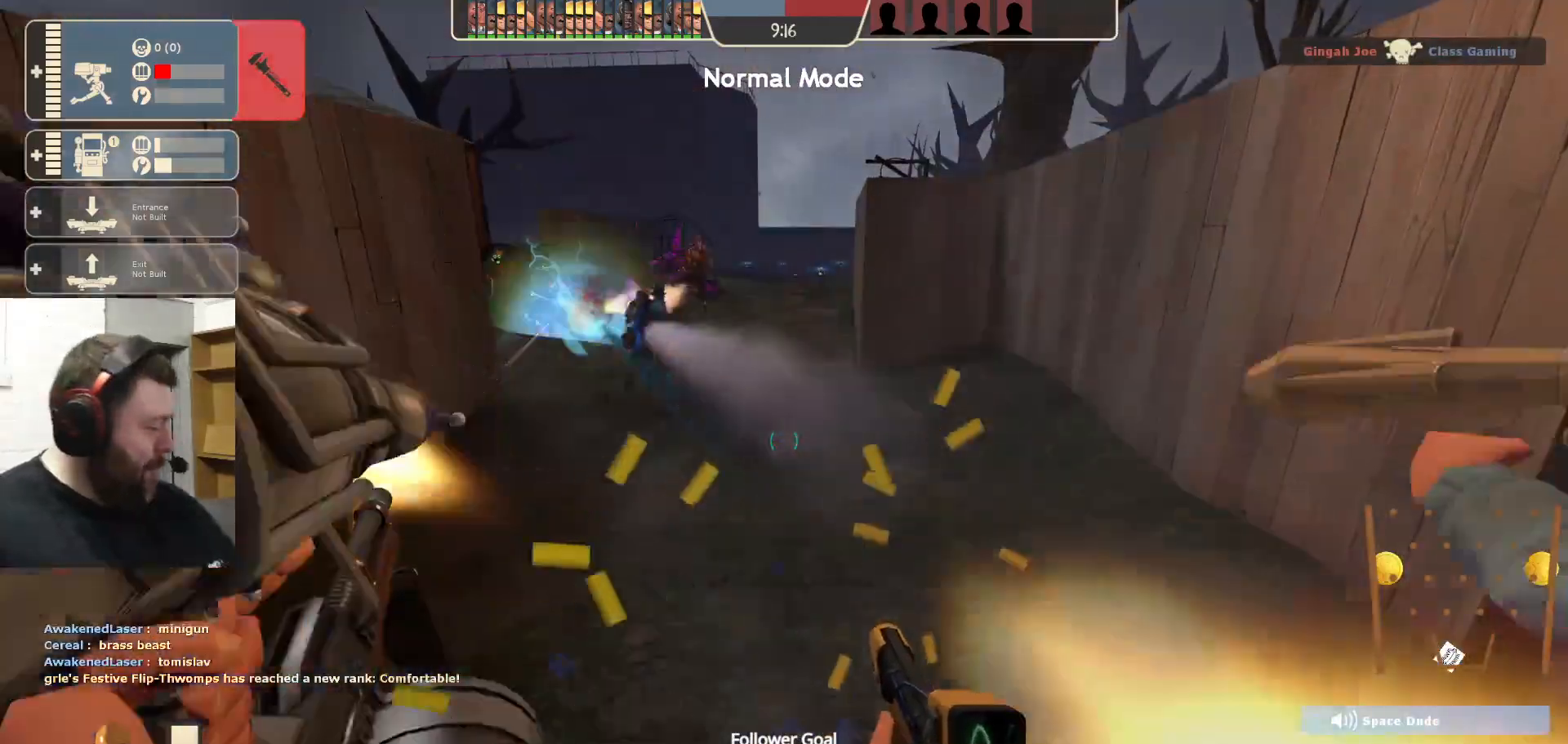
{"buttons": [], "left_stick": "center", "right_stick": "center", "events": [[117, "SQUARE", "up"]]}
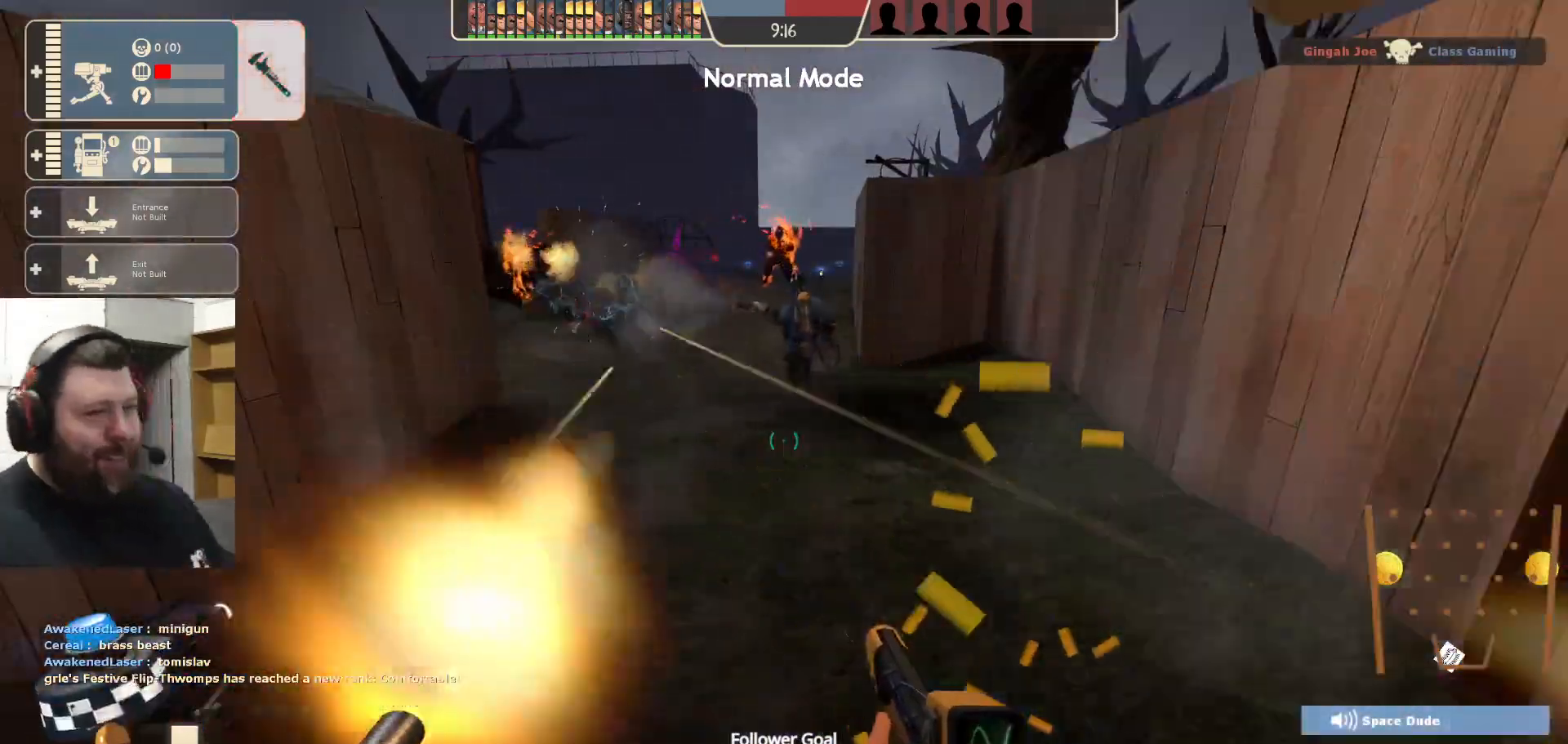
{"buttons": [], "left_stick": "center", "right_stick": "center", "events": []}
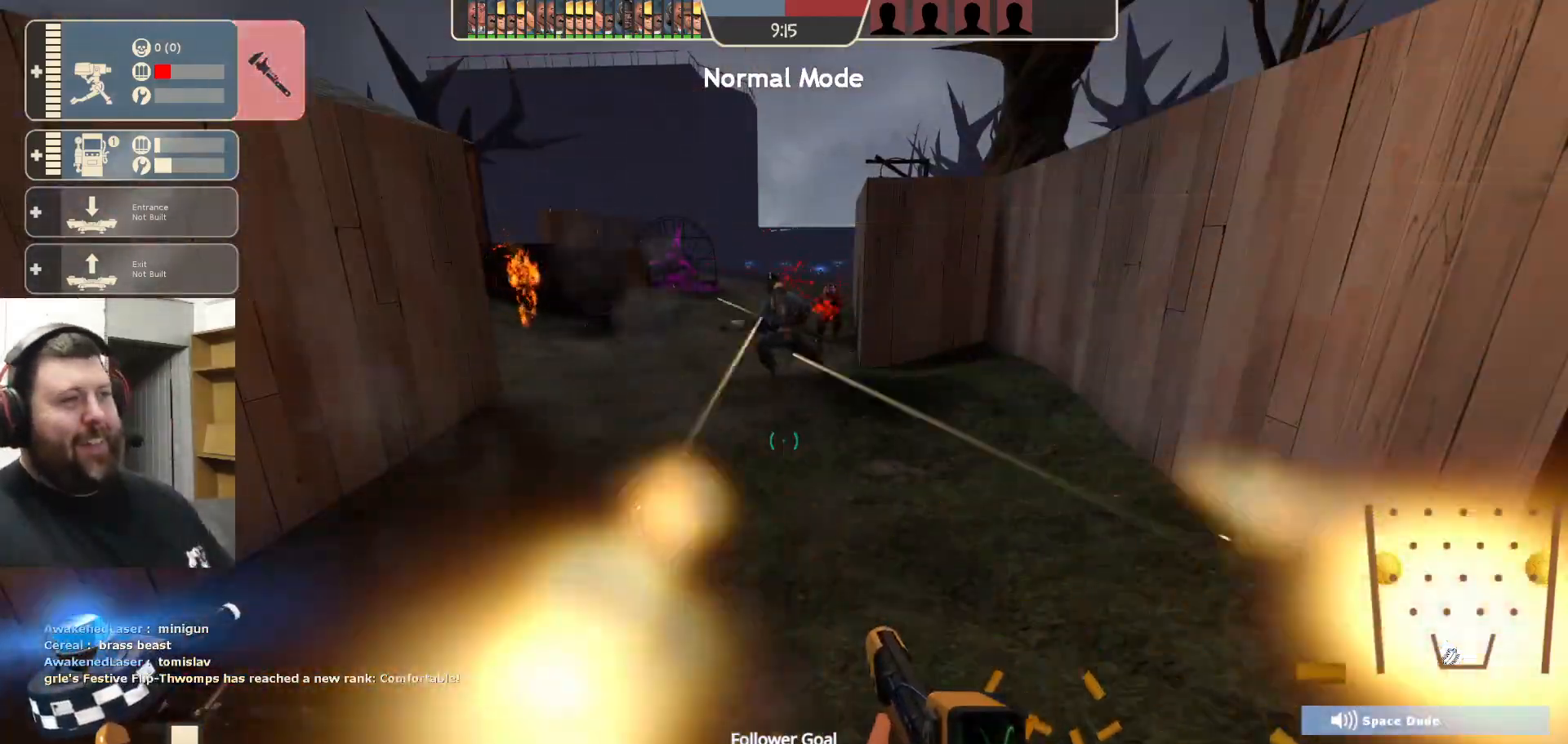
{"buttons": [], "left_stick": "center", "right_stick": "left", "events": [[350, "right_stick", "left"]]}
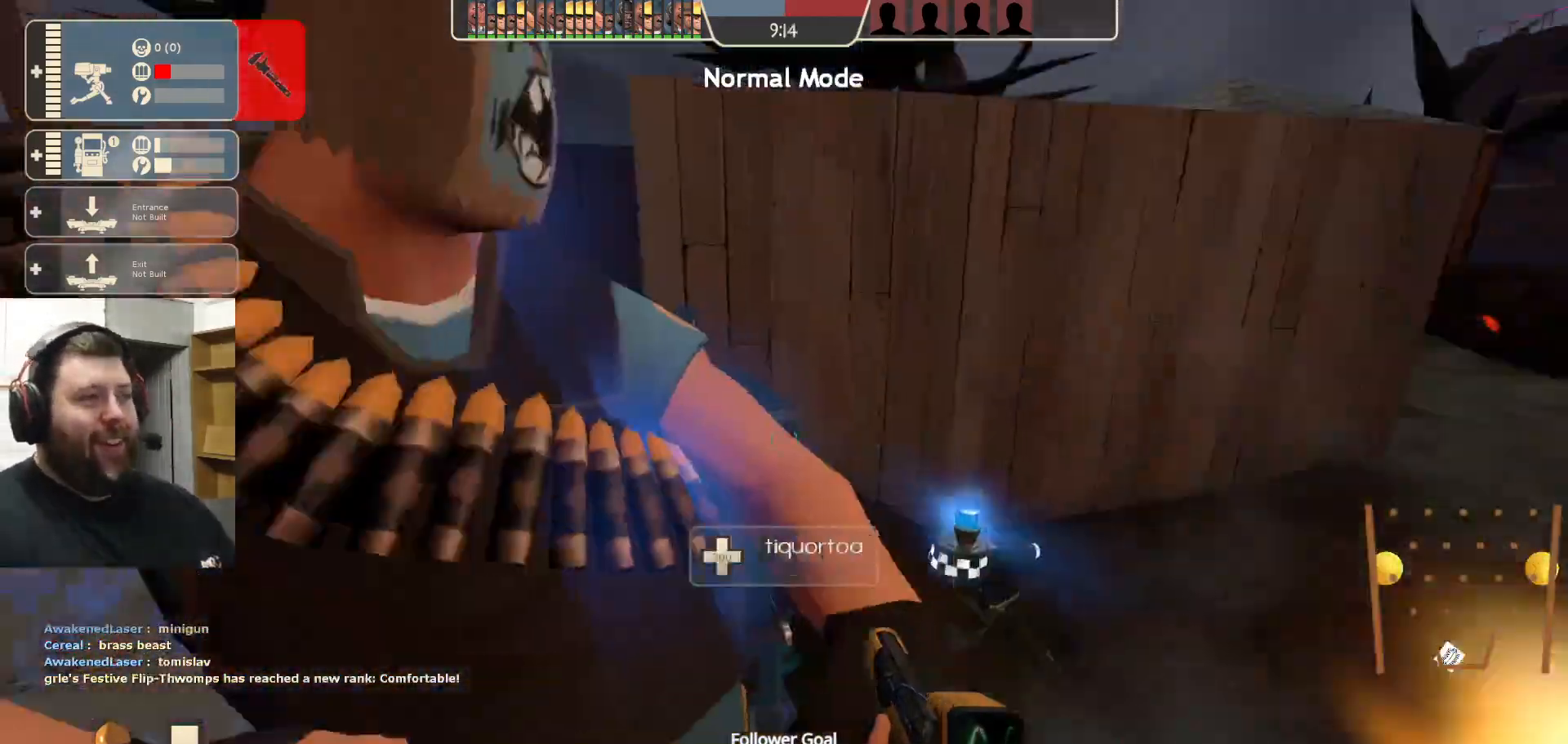
{"buttons": [], "left_stick": "up-left", "right_stick": "center", "events": [[17, "left_stick", "up-left"], [167, "right_stick", "center"], [233, "right_stick", "left"], [367, "right_stick", "center"]]}
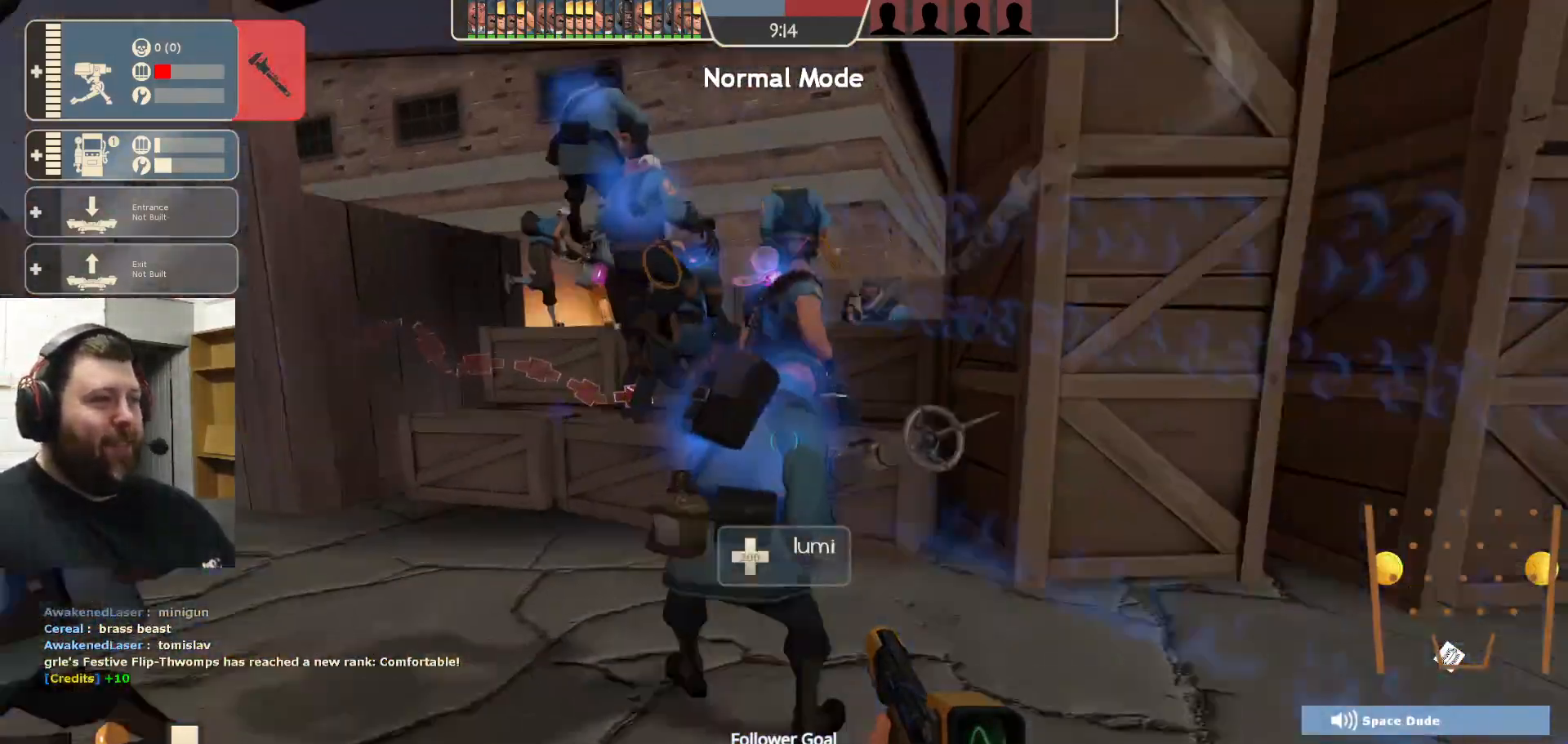
{"buttons": [], "left_stick": "up", "right_stick": "center", "events": [[283, "left_stick", "up"], [350, "CROSS", "down"], [483, "CROSS", "up"]]}
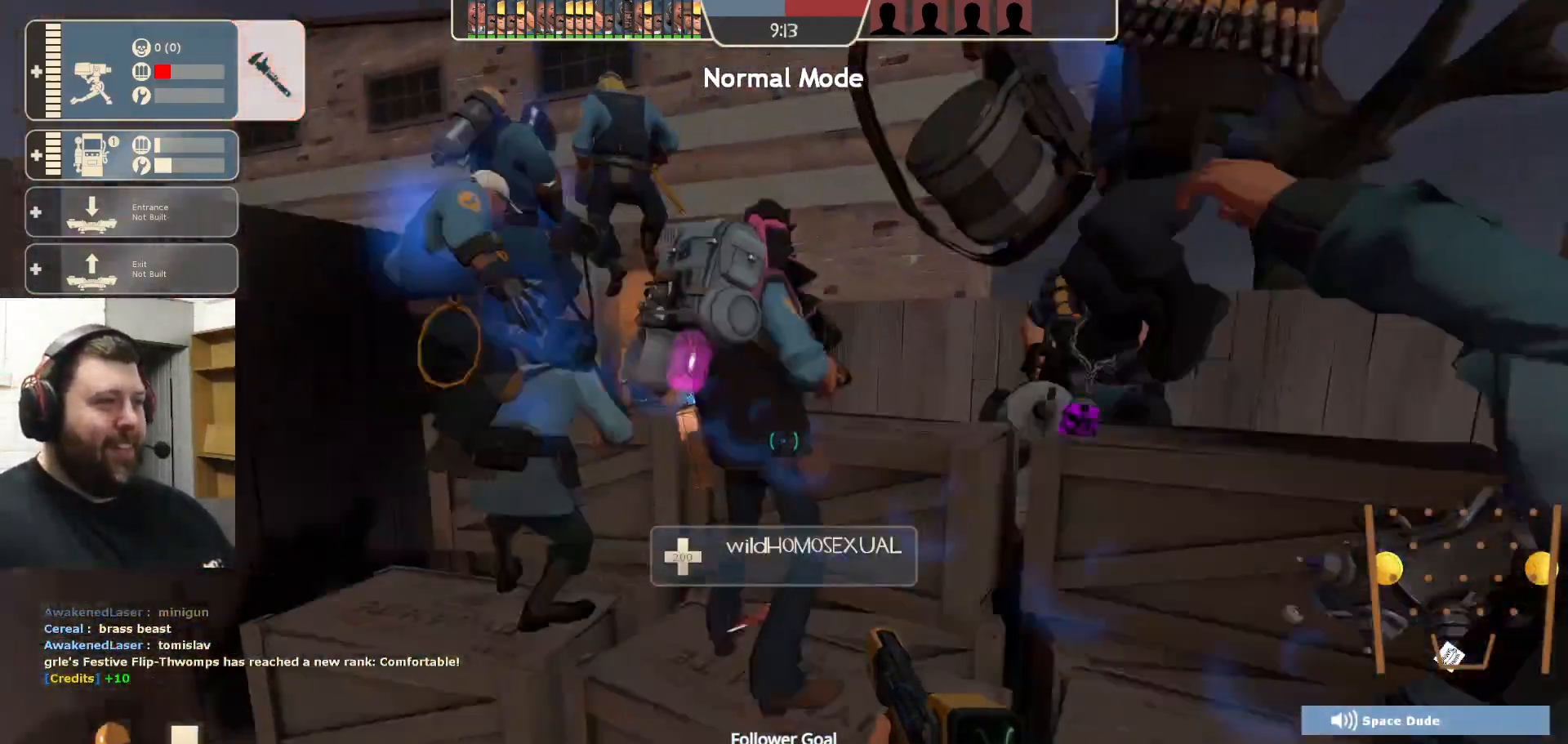
{"buttons": ["CROSS"], "left_stick": "up", "right_stick": "center", "events": [[467, "CROSS", "down"]]}
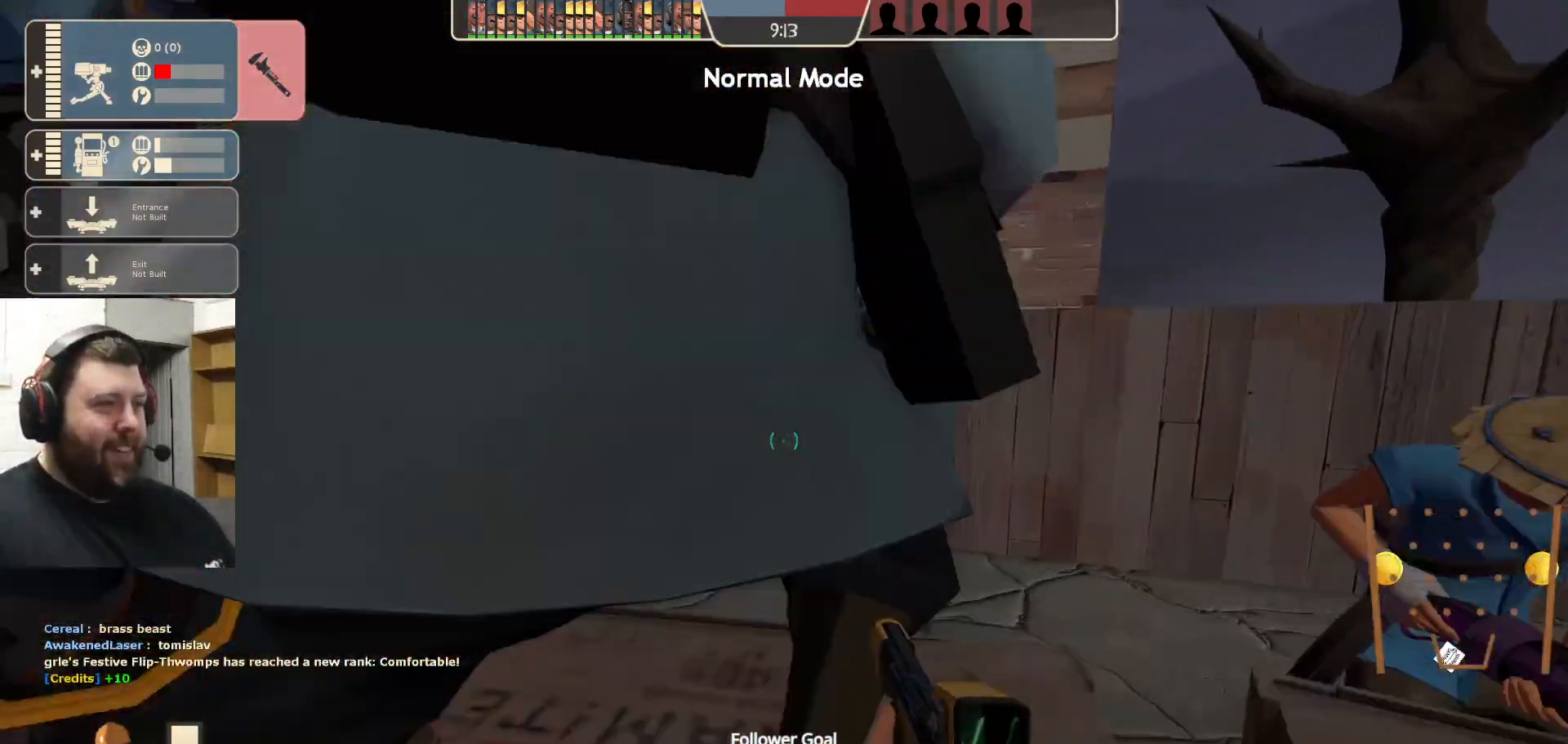
{"buttons": [], "left_stick": "up", "right_stick": "center", "events": [[200, "CROSS", "up"]]}
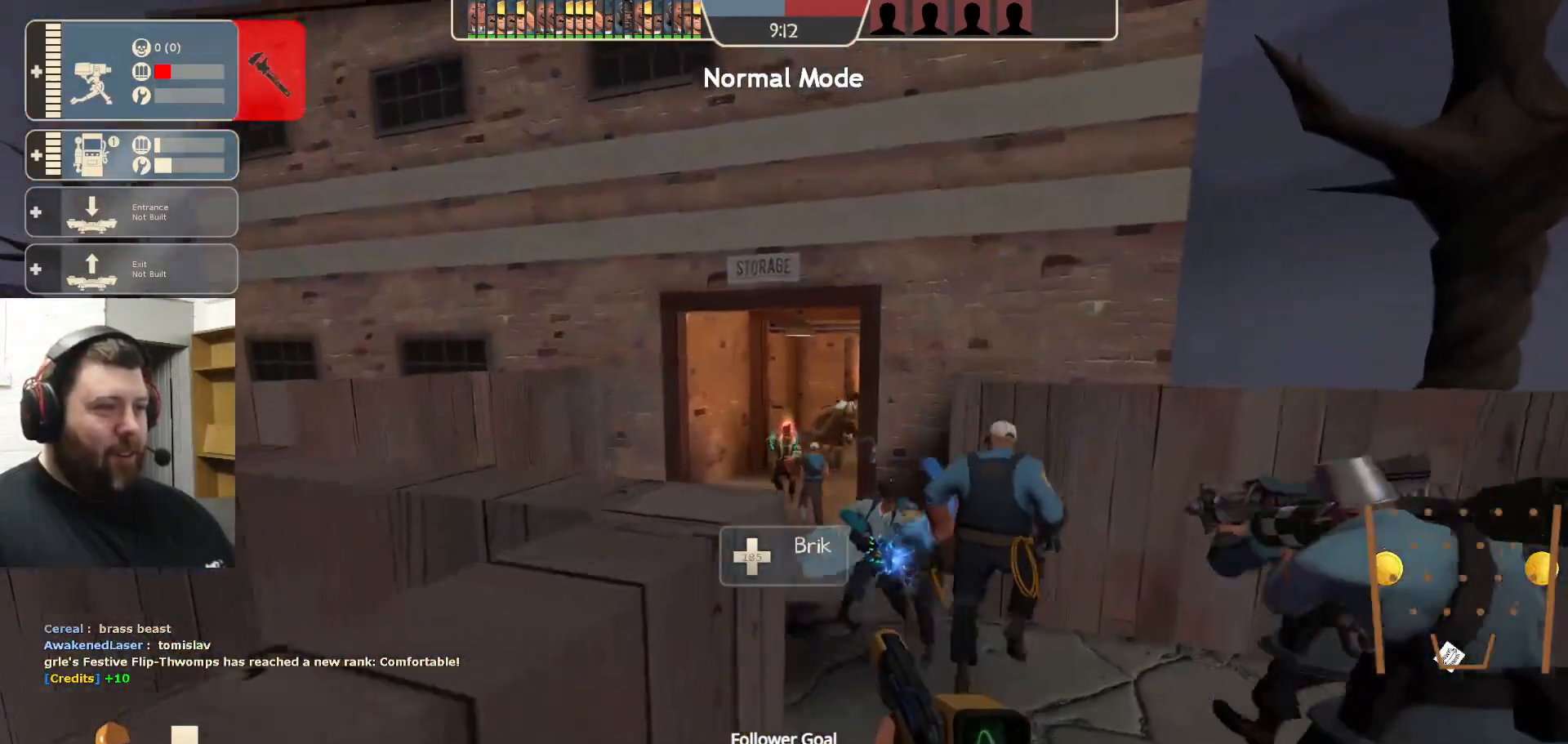
{"buttons": [], "left_stick": "up-left", "right_stick": "center", "events": [[417, "left_stick", "up-left"]]}
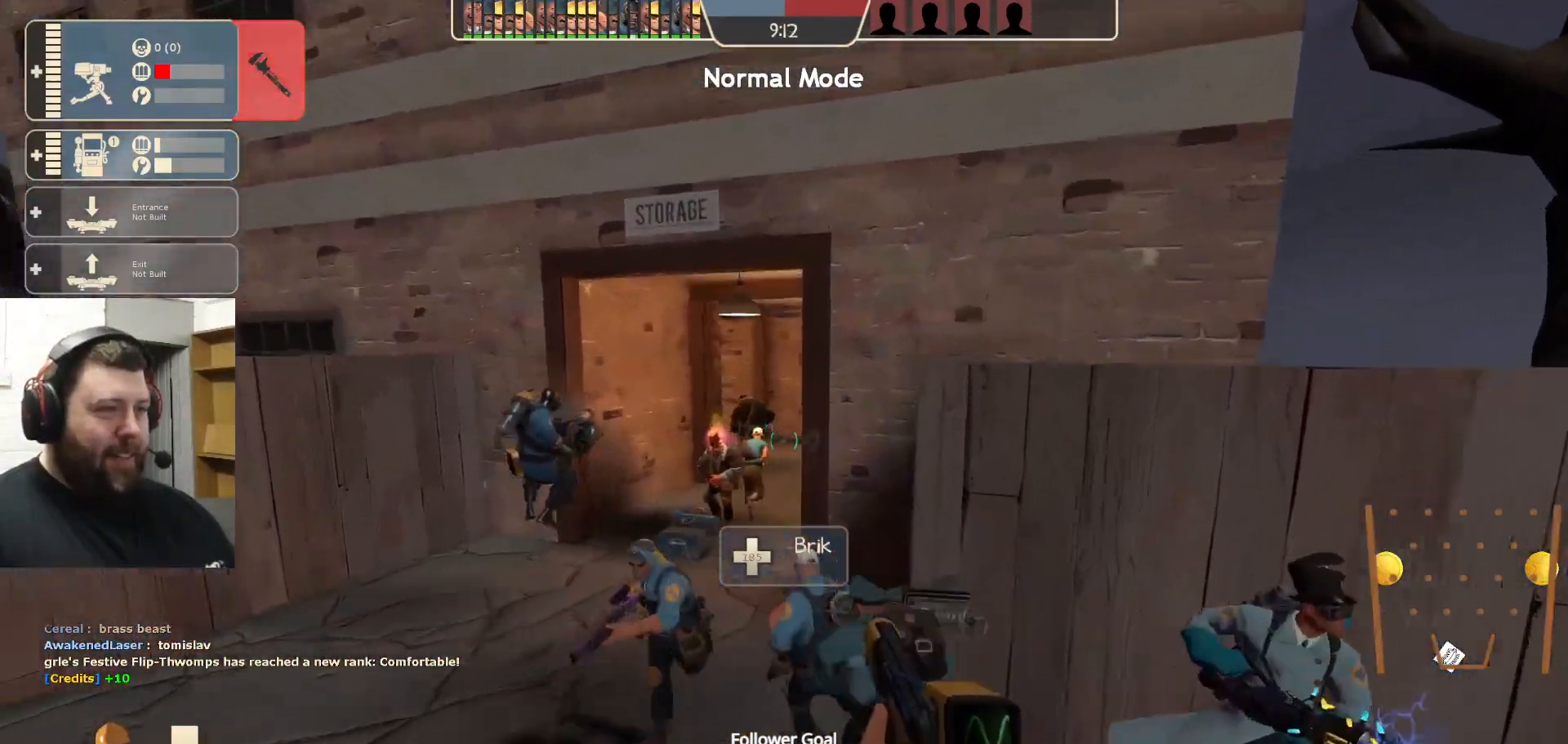
{"buttons": [], "left_stick": "up-left", "right_stick": "center", "events": []}
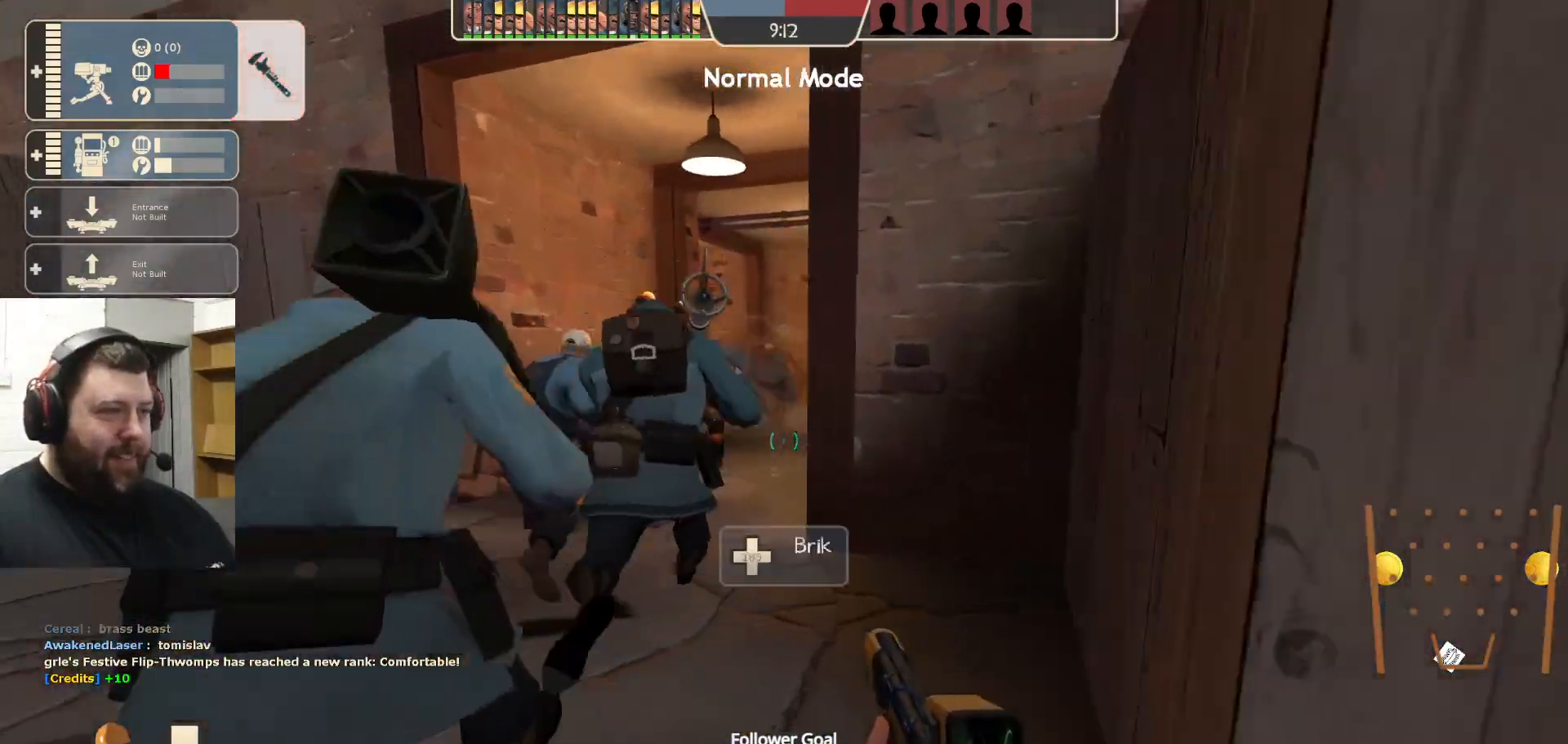
{"buttons": [], "left_stick": "up", "right_stick": "center", "events": [[217, "left_stick", "up"], [250, "right_stick", "up"], [350, "right_stick", "center"]]}
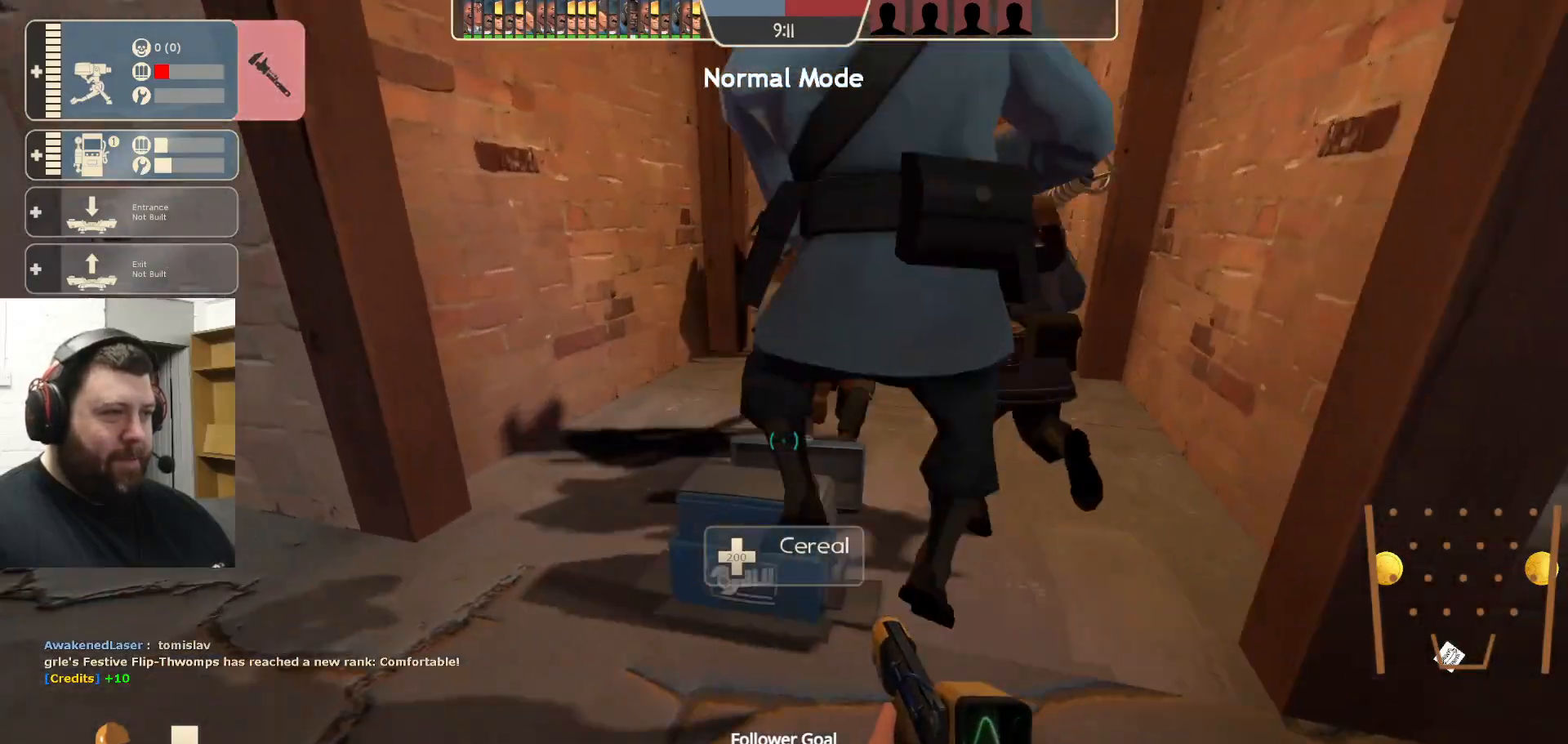
{"buttons": [], "left_stick": "up", "right_stick": "center", "events": []}
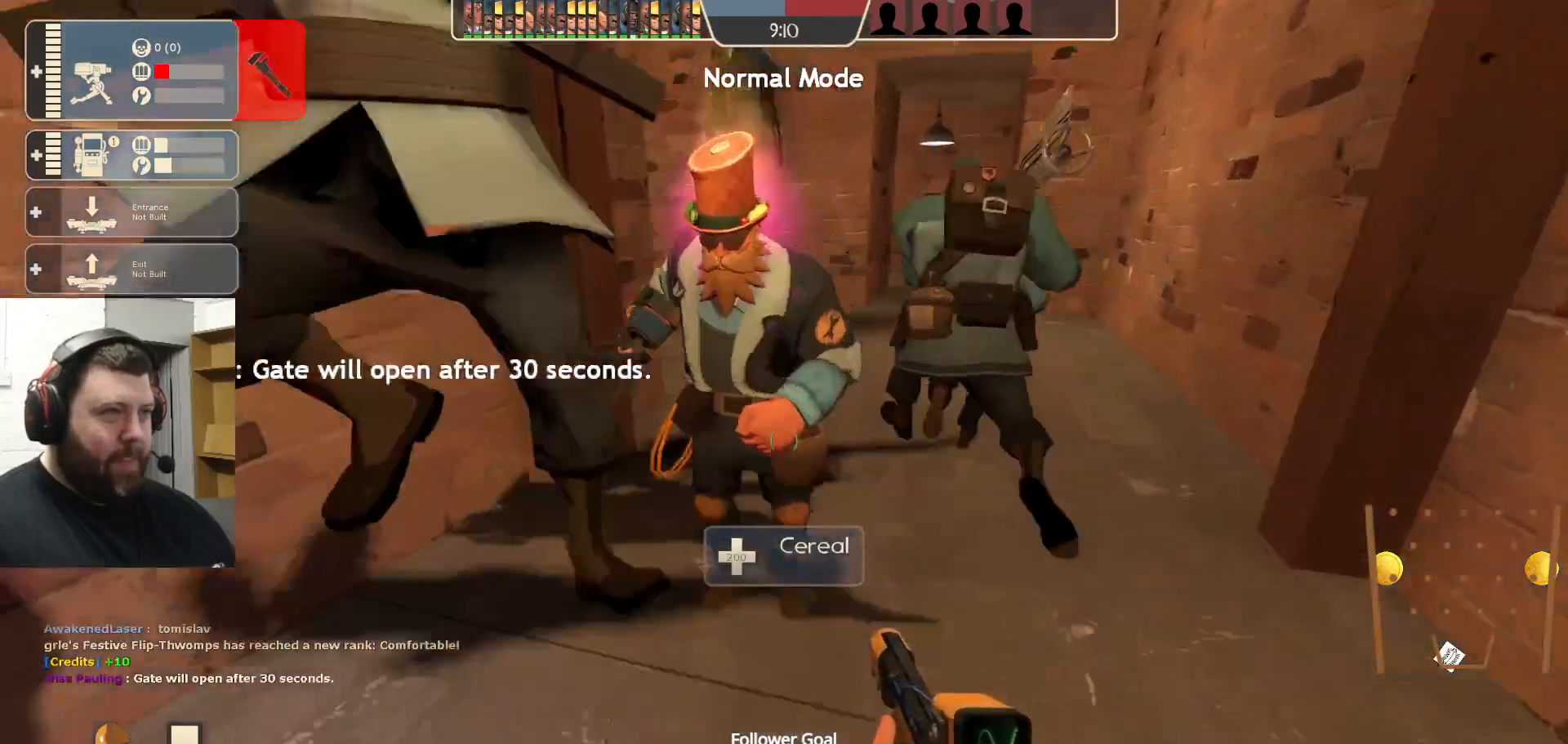
{"buttons": [], "left_stick": "up", "right_stick": "left", "events": [[400, "right_stick", "left"]]}
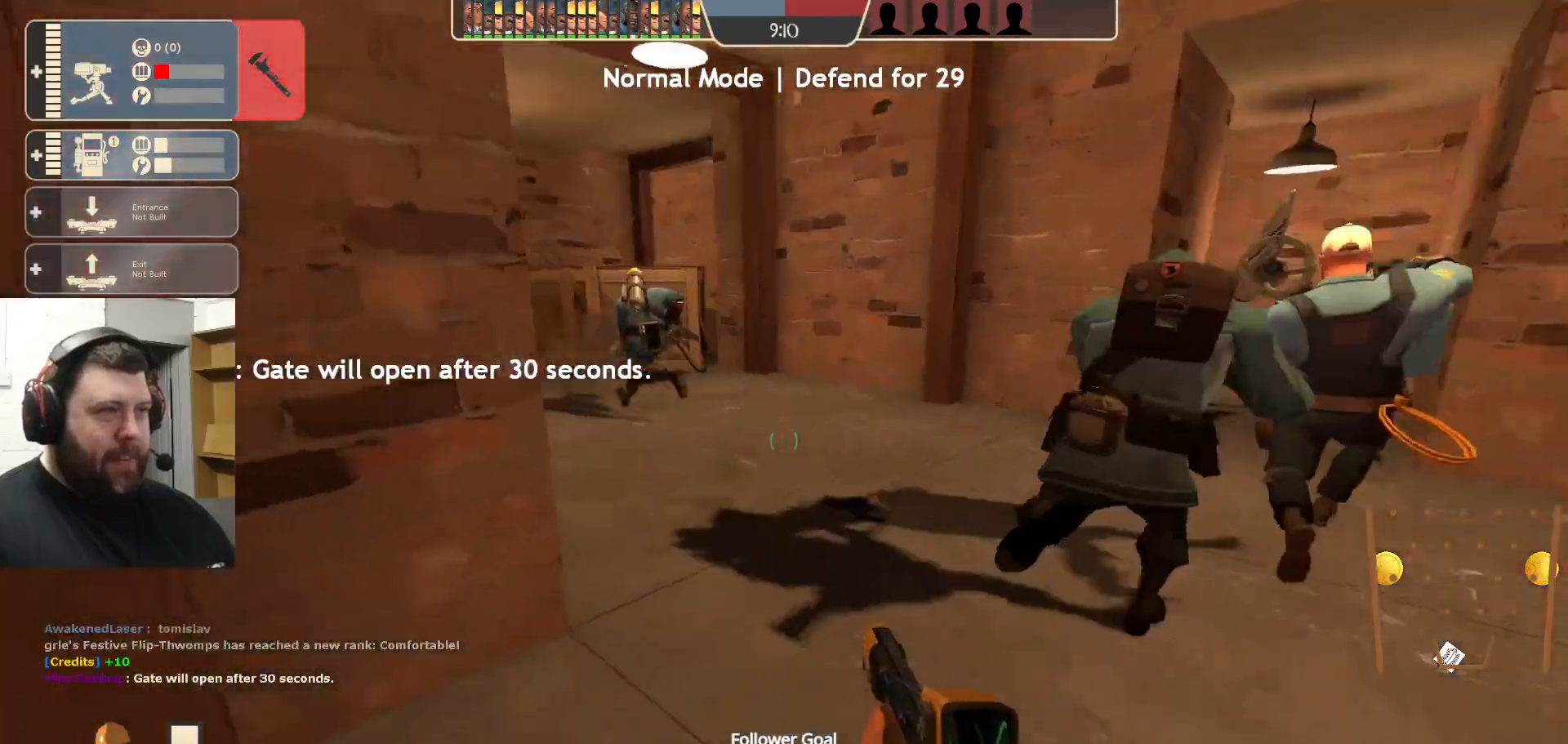
{"buttons": [], "left_stick": "up", "right_stick": "center", "events": [[17, "right_stick", "center"], [167, "right_stick", "left"], [283, "right_stick", "center"]]}
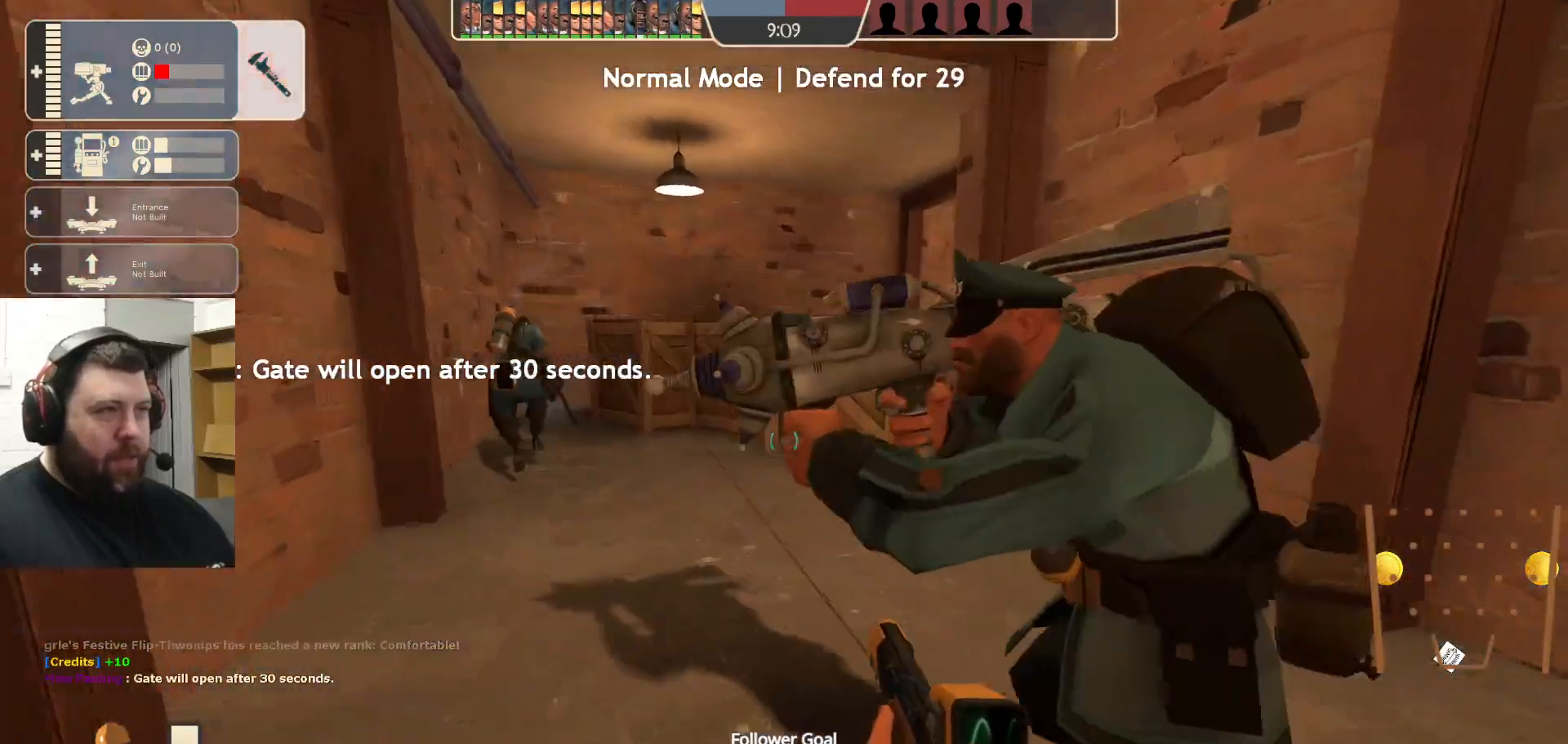
{"buttons": [], "left_stick": "up", "right_stick": "center", "events": [[100, "DPAD_LEFT", "down"], [183, "DPAD_LEFT", "up"]]}
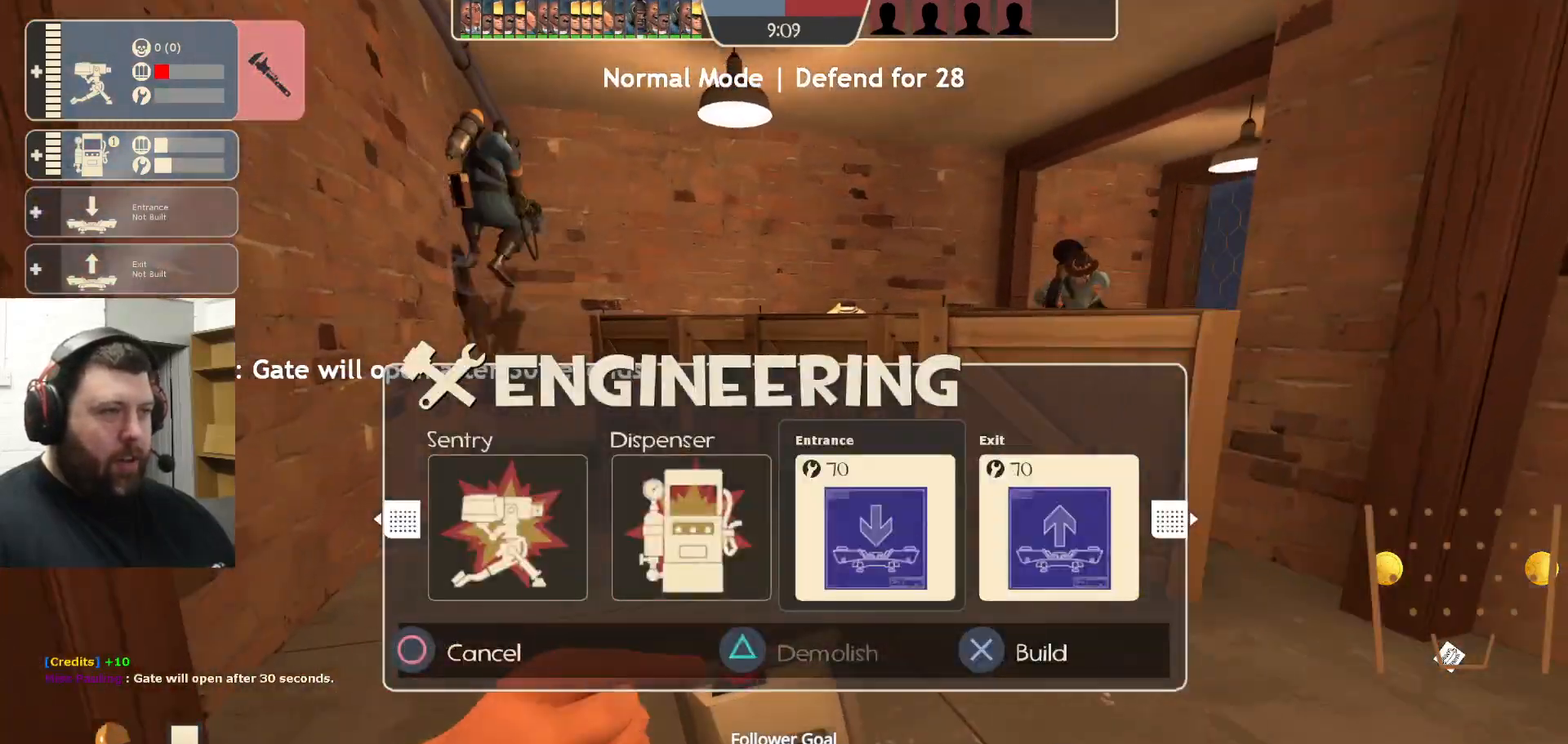
{"buttons": ["TRIANGLE"], "left_stick": "up-left", "right_stick": "center", "events": [[117, "DPAD_LEFT", "down"], [200, "DPAD_LEFT", "up"], [350, "left_stick", "up-left"], [500, "TRIANGLE", "down"]]}
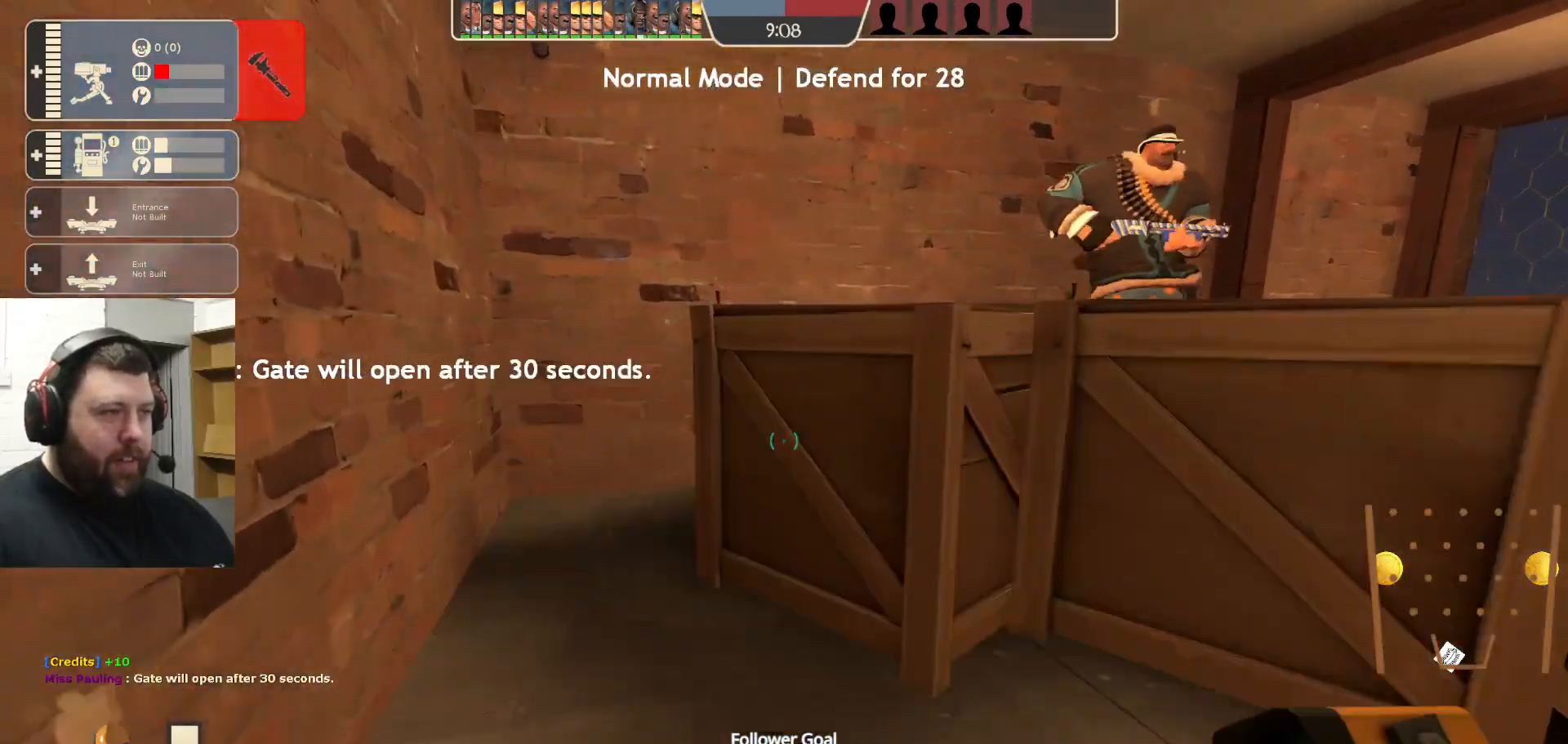
{"buttons": [], "left_stick": "center", "right_stick": "center", "events": [[67, "left_stick", "center"], [83, "TRIANGLE", "up"], [200, "DPAD_LEFT", "down"], [300, "DPAD_LEFT", "up"]]}
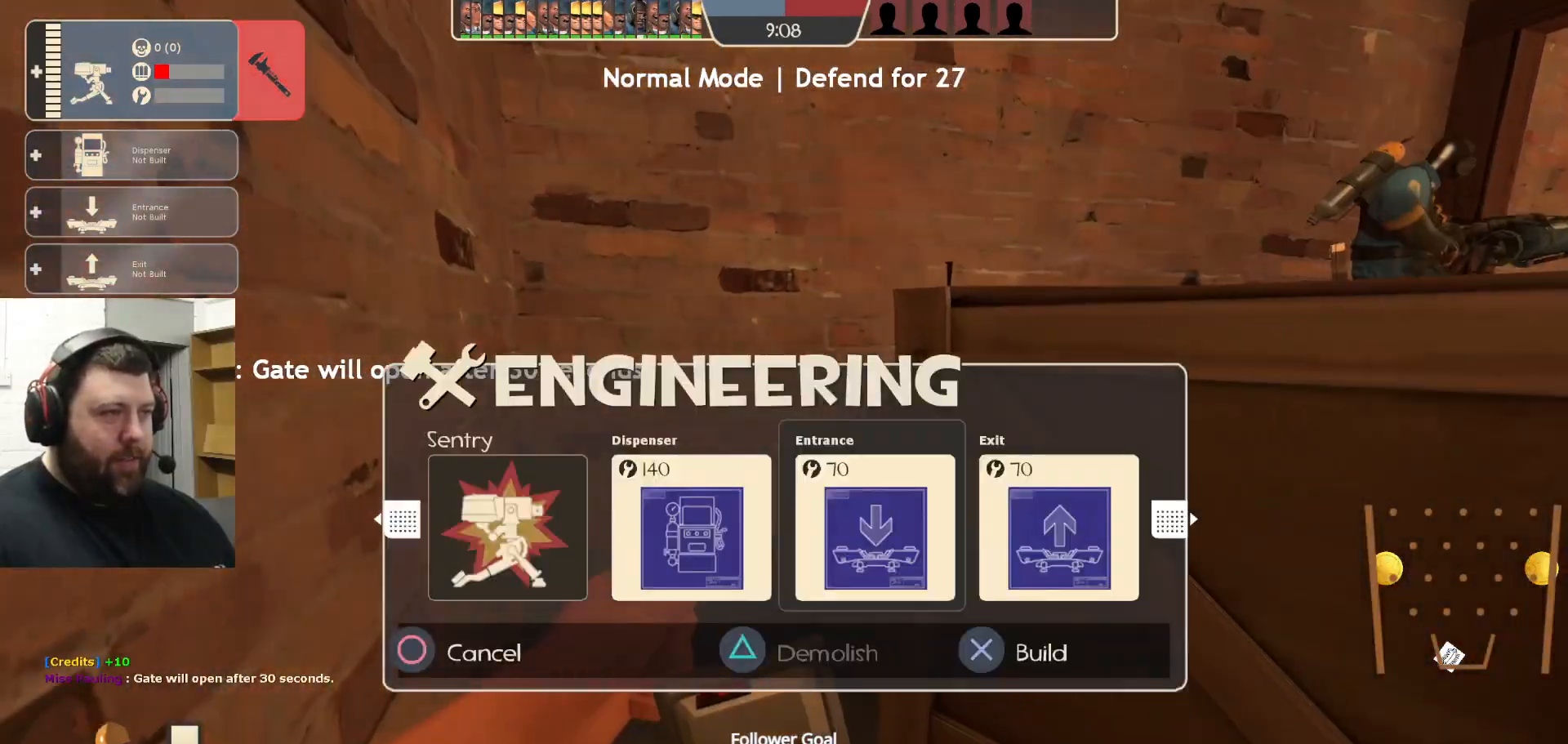
{"buttons": [], "left_stick": "left", "right_stick": "right", "events": [[250, "DPAD_LEFT", "down"], [333, "DPAD_LEFT", "up"], [333, "R2", "down"], [450, "R2", "up"], [483, "left_stick", "left"], [483, "right_stick", "right"]]}
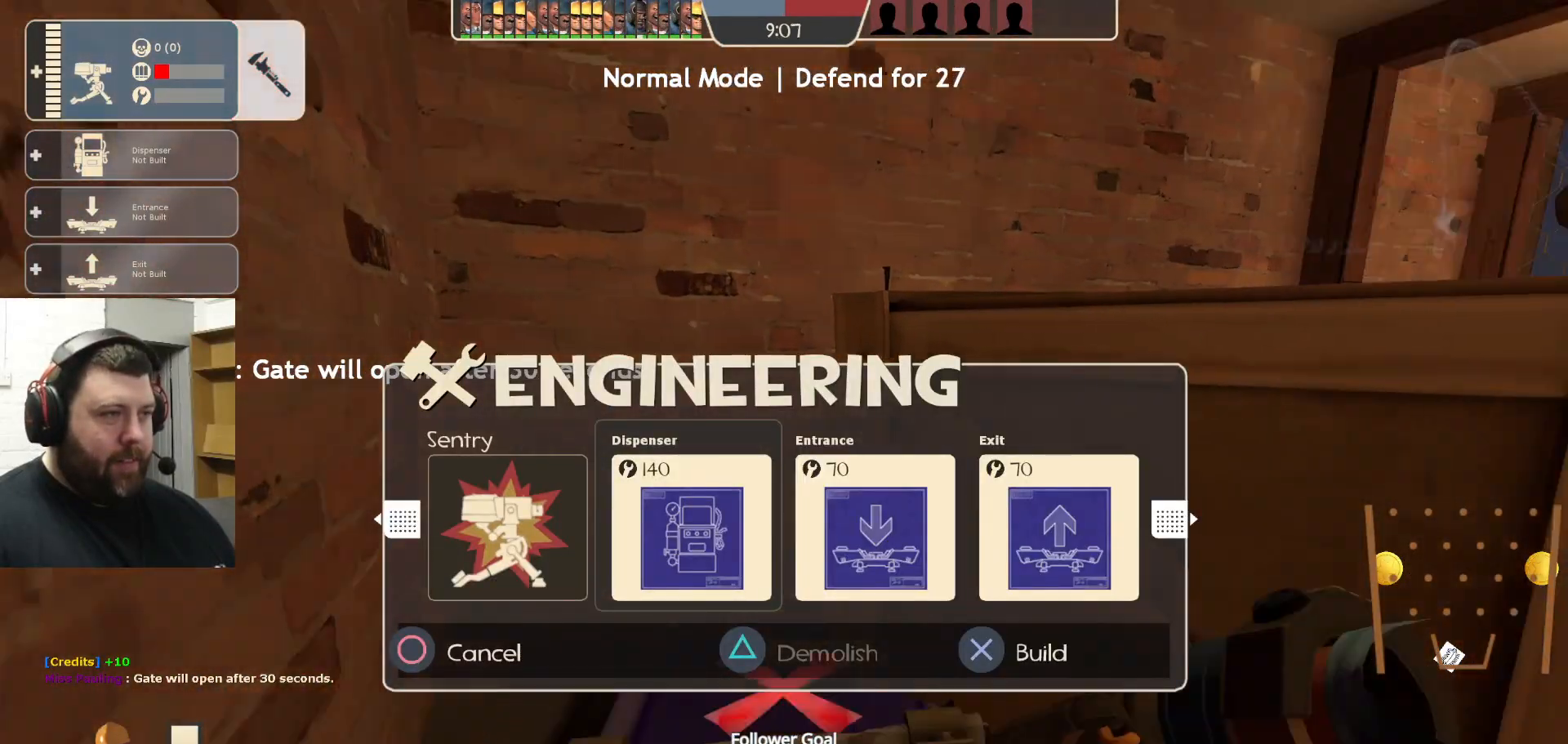
{"buttons": [], "left_stick": "down", "right_stick": "center", "events": [[100, "left_stick", "down-left"], [367, "left_stick", "down"], [400, "right_stick", "center"]]}